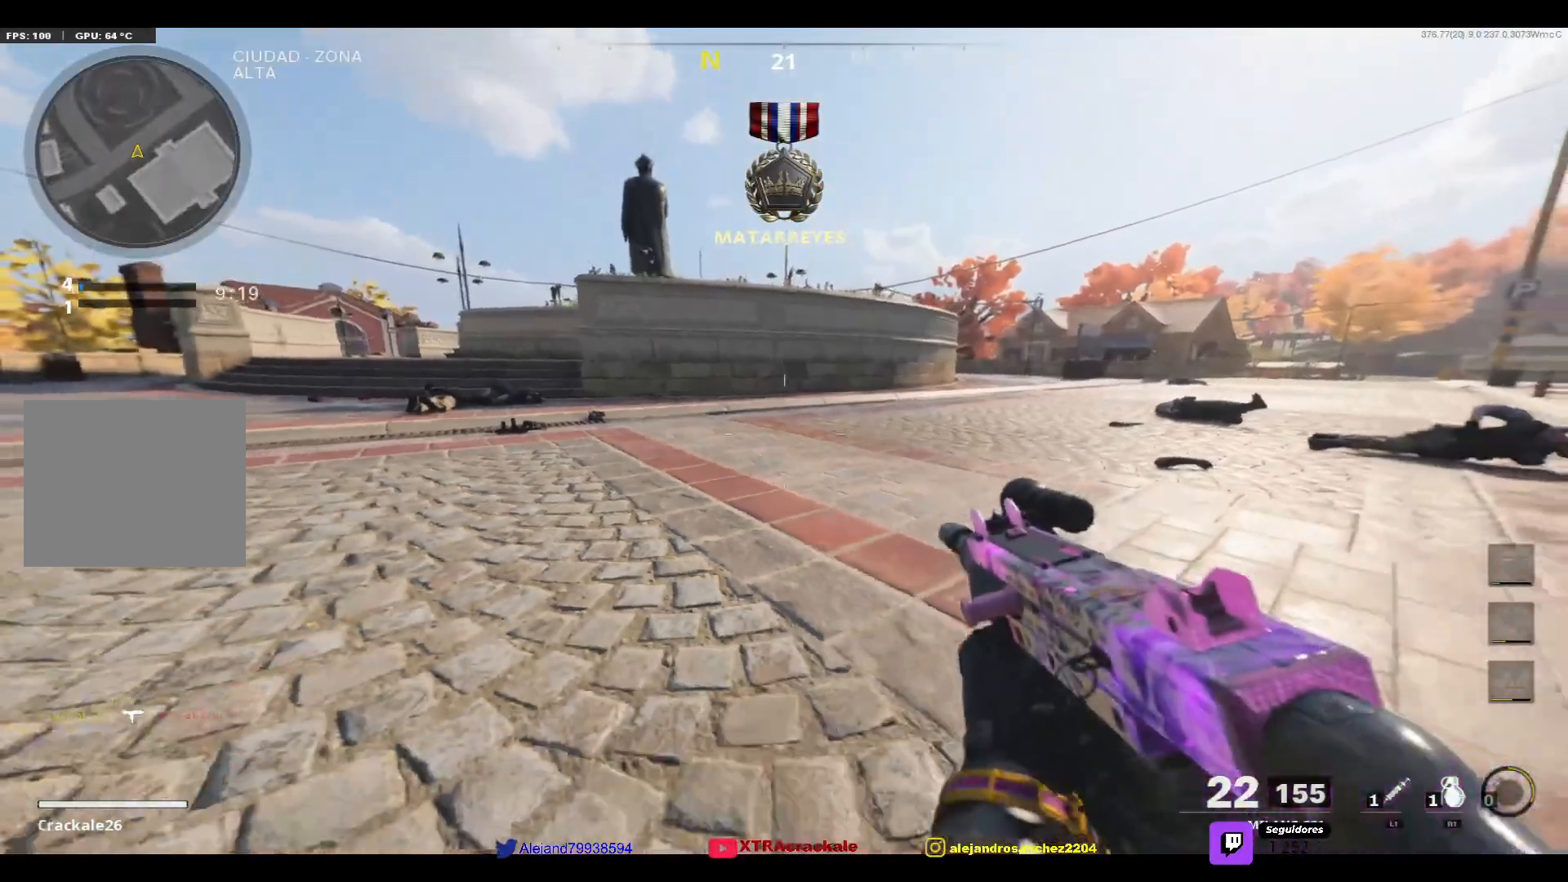
Gameplay with a controller (PlayStation layout); each line is a JSON object with the inputs held at the frame after it. "events" lists button and stick changes between this image and that frame as [ms after this image, input, new state], when the widget could be followed in between.
{"buttons": [], "left_stick": "down-right", "right_stick": "up-right", "events": [[67, "CROSS", "down"], [217, "CROSS", "up"], [333, "left_stick", "down-right"], [467, "right_stick", "up-right"]]}
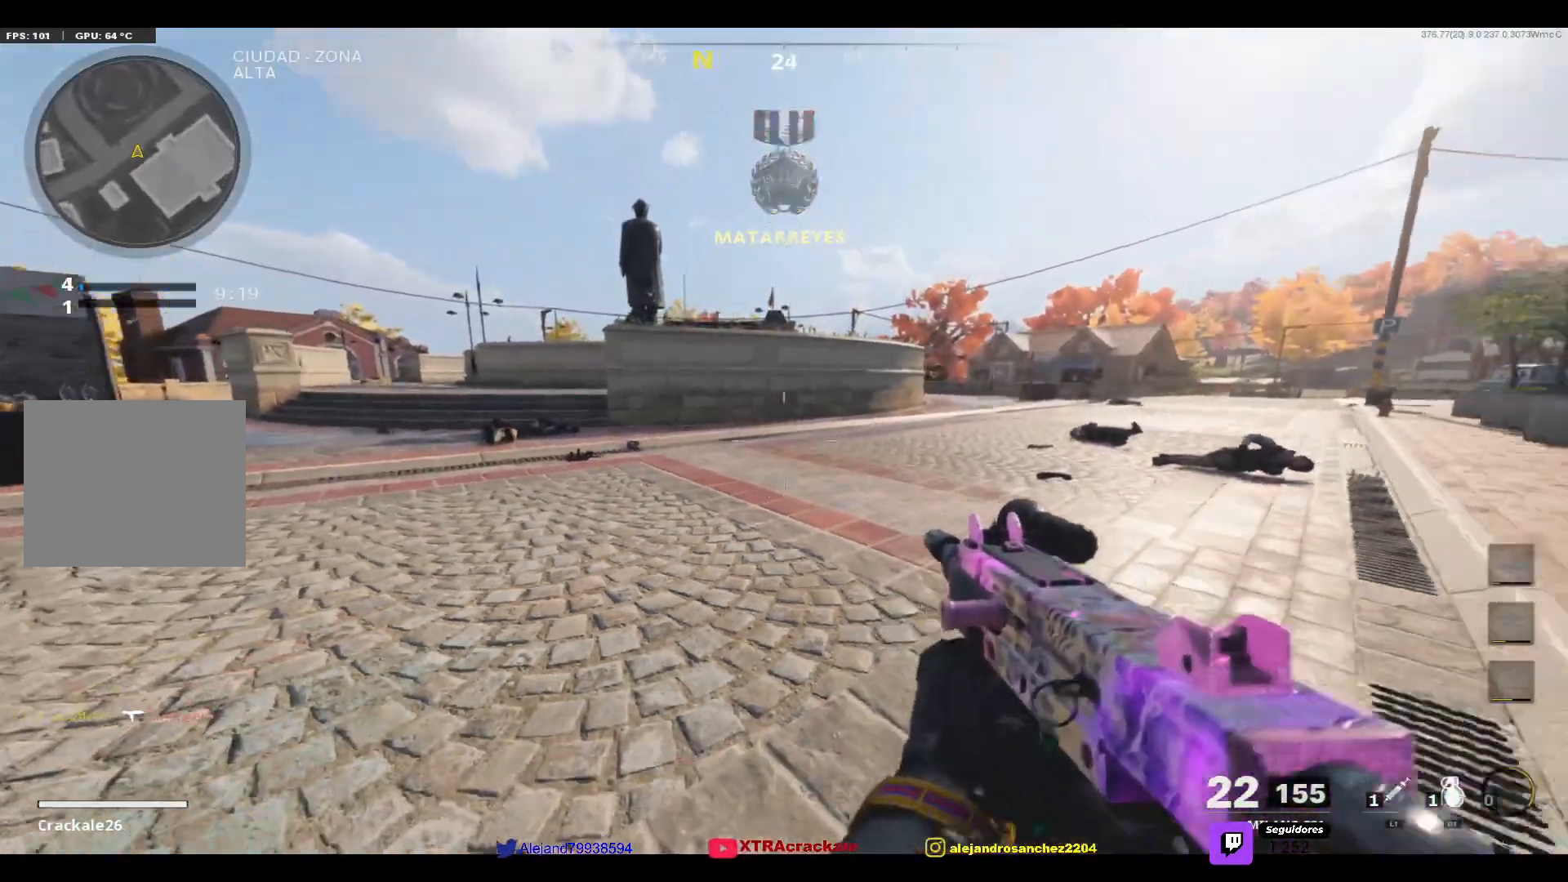
{"buttons": ["L2"], "left_stick": "up", "right_stick": "down-right", "events": [[83, "left_stick", "up-right"], [117, "right_stick", "center"], [200, "L2", "down"], [283, "right_stick", "down-right"], [417, "left_stick", "up"]]}
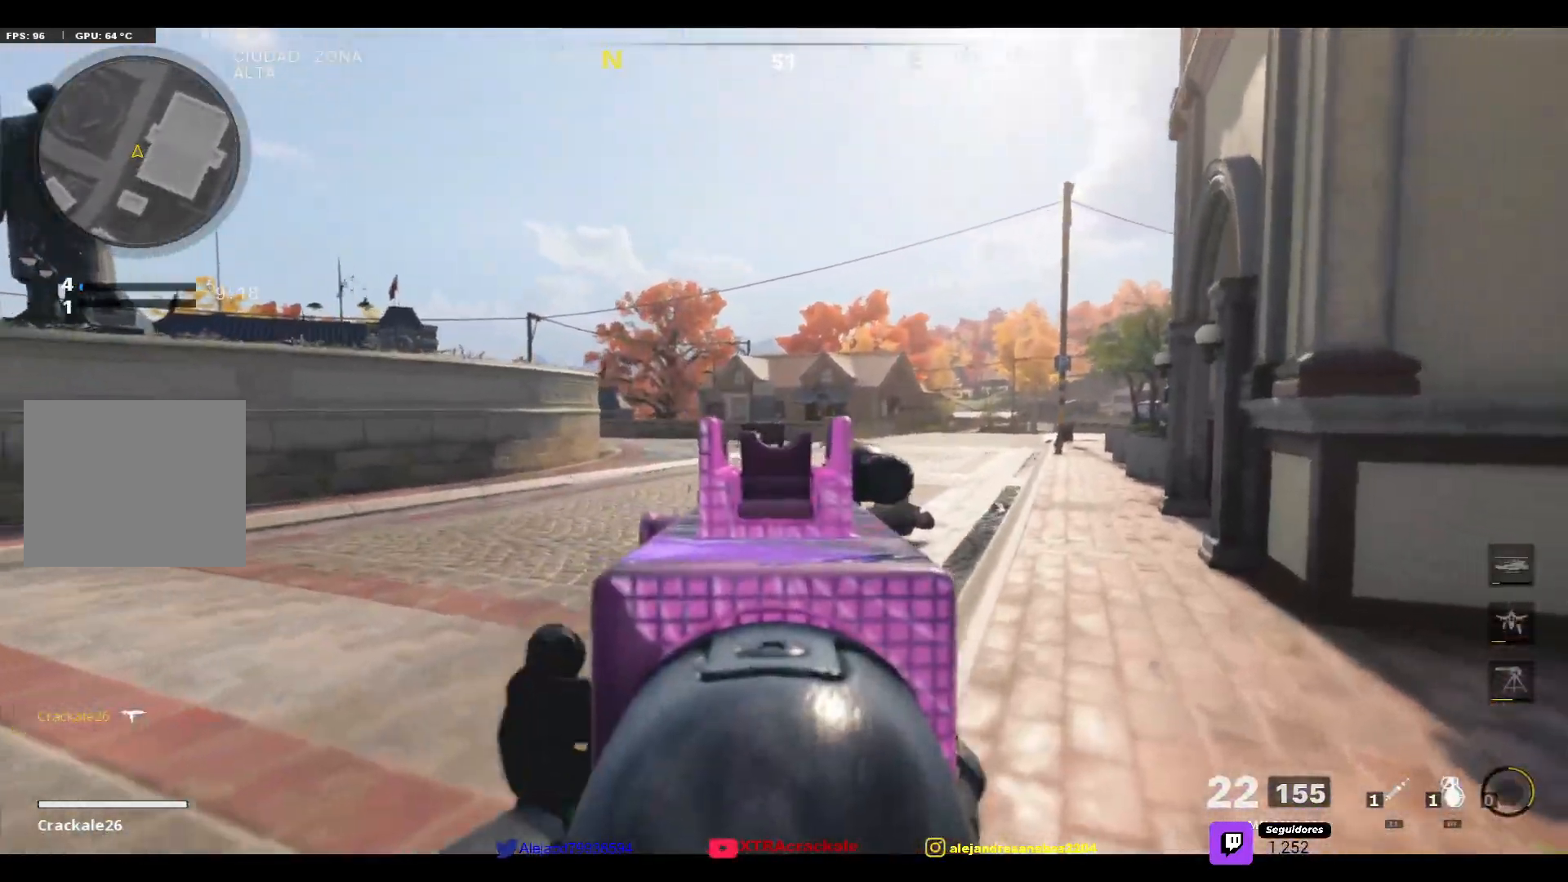
{"buttons": ["L2", "R2"], "left_stick": "up", "right_stick": "down", "events": [[133, "right_stick", "up-right"], [233, "right_stick", "up"], [283, "R2", "down"], [367, "right_stick", "center"], [483, "right_stick", "down"]]}
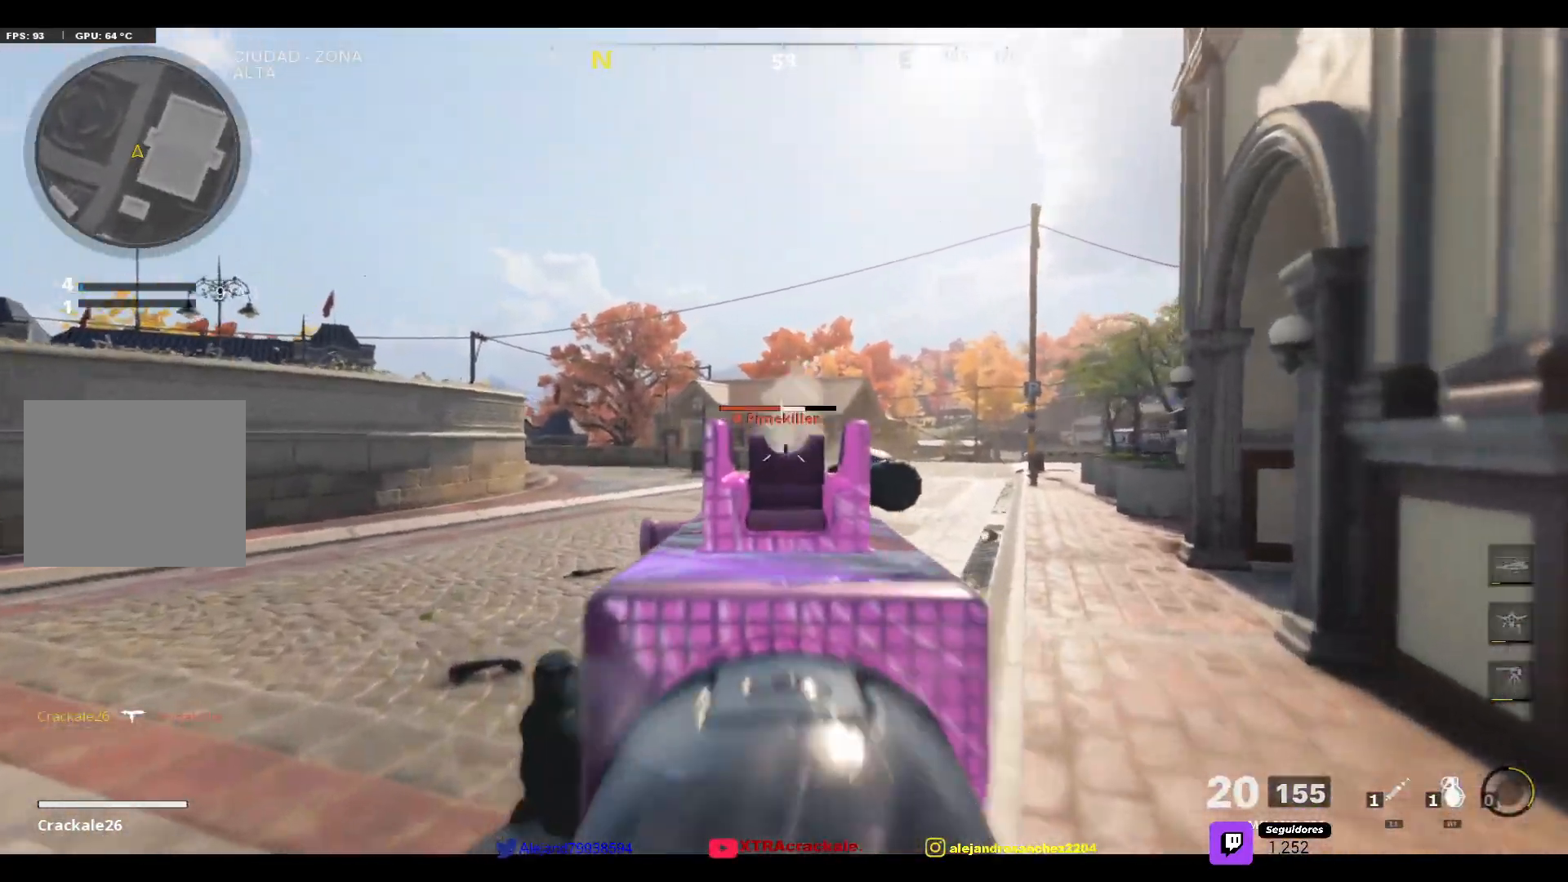
{"buttons": ["L2", "R2"], "left_stick": "up", "right_stick": "down", "events": [[217, "right_stick", "center"], [333, "right_stick", "left"], [433, "right_stick", "down"]]}
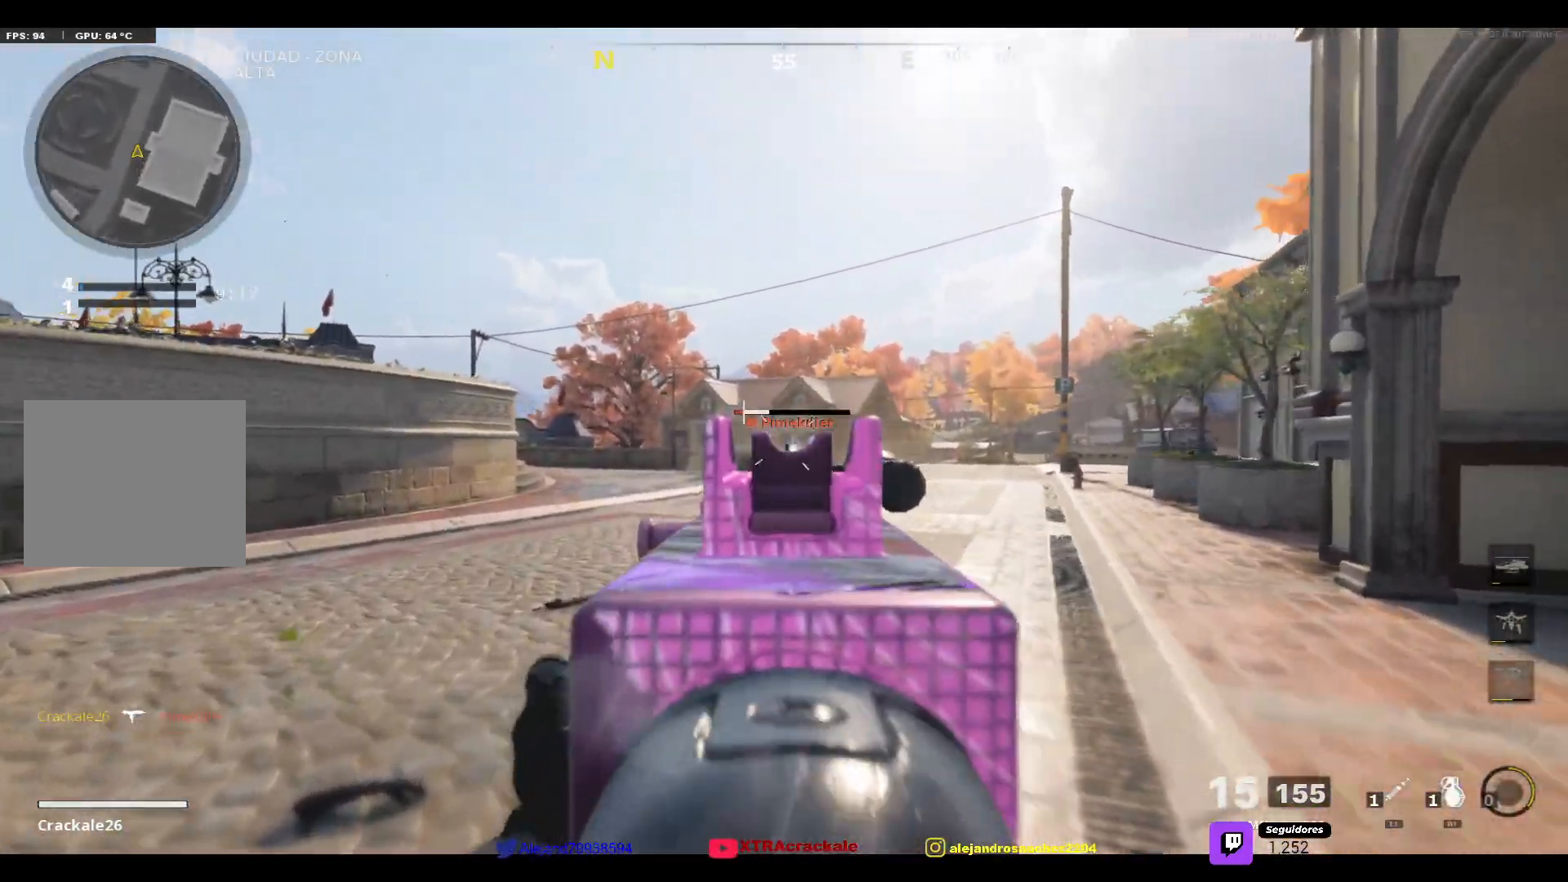
{"buttons": ["L2"], "left_stick": "up", "right_stick": "center", "events": [[167, "right_stick", "right"], [250, "right_stick", "center"], [467, "R2", "up"]]}
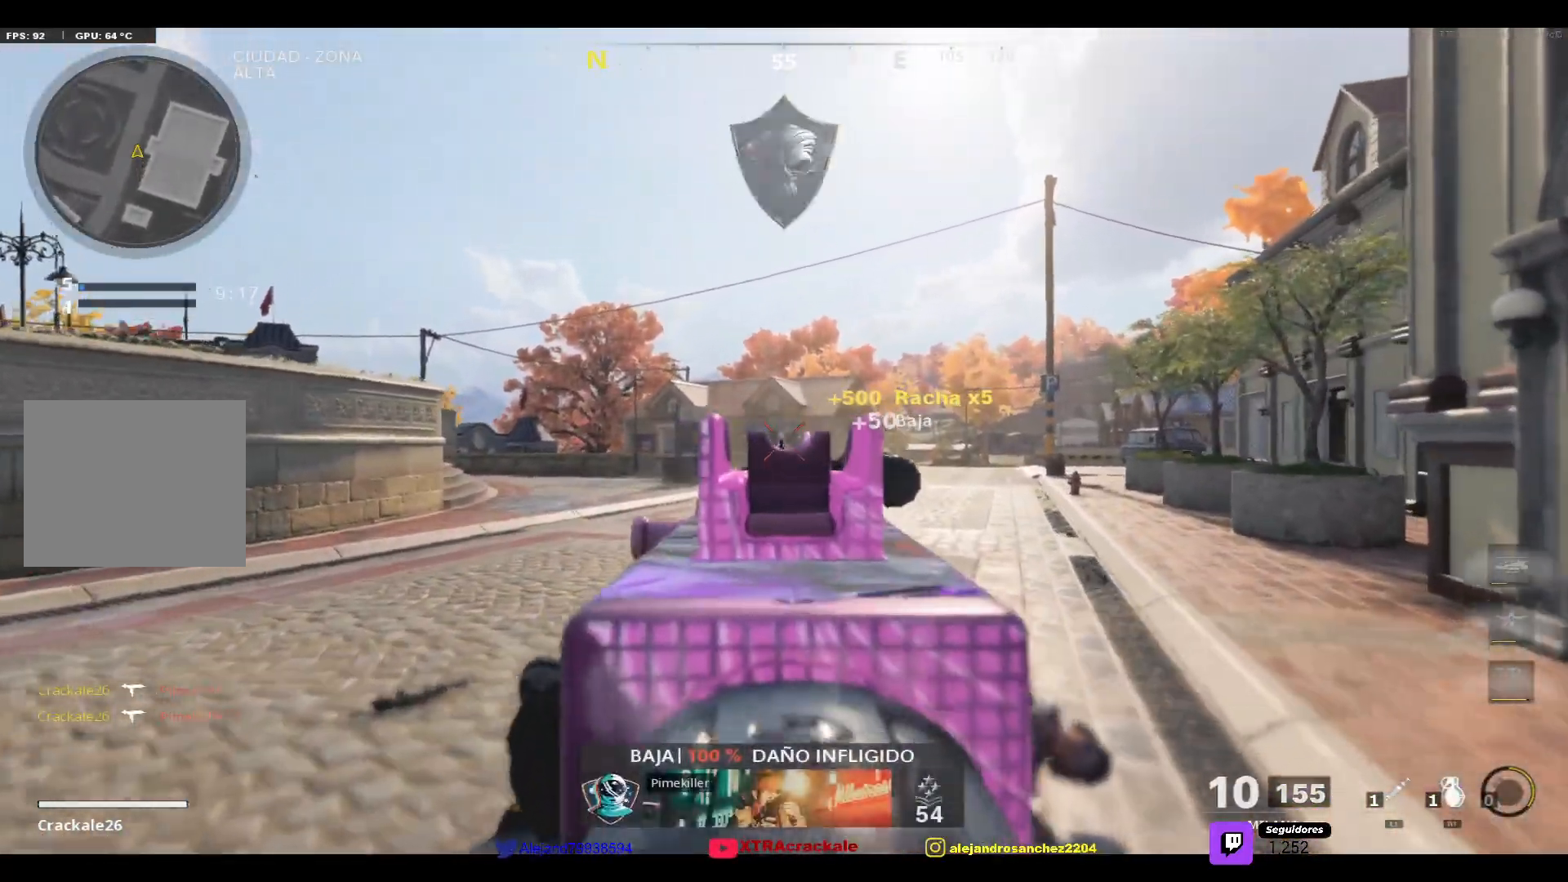
{"buttons": [], "left_stick": "up", "right_stick": "center", "events": [[17, "right_stick", "down"], [67, "L2", "up"], [83, "right_stick", "center"], [117, "SQUARE", "down"], [233, "SQUARE", "up"]]}
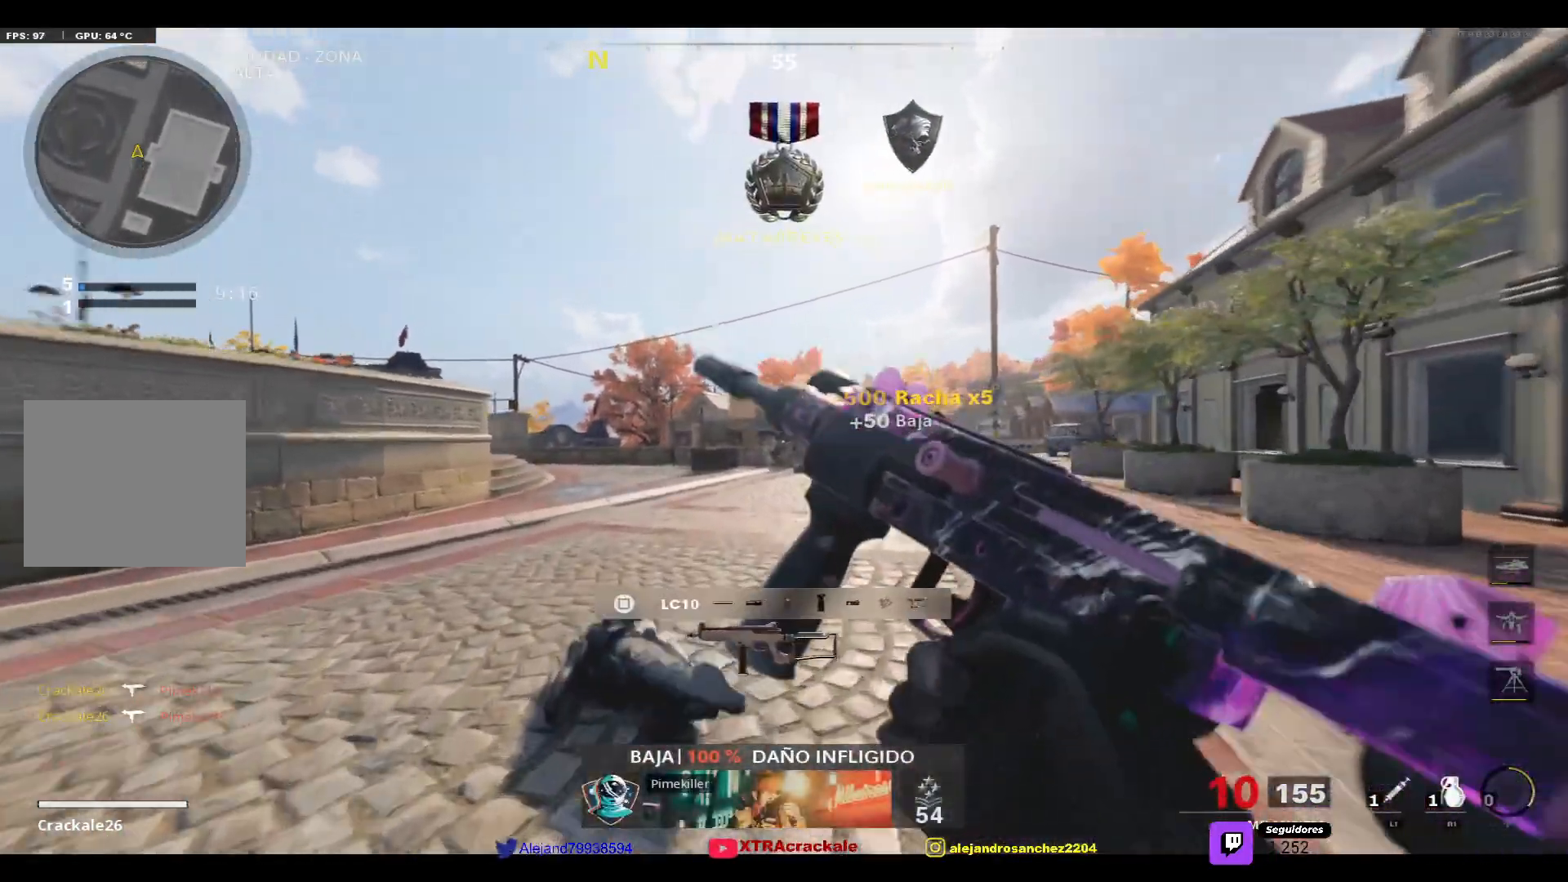
{"buttons": ["CIRCLE"], "left_stick": "up-right", "right_stick": "center", "events": [[17, "CROSS", "down"], [100, "left_stick", "up-right"], [133, "CROSS", "up"], [300, "CIRCLE", "down"]]}
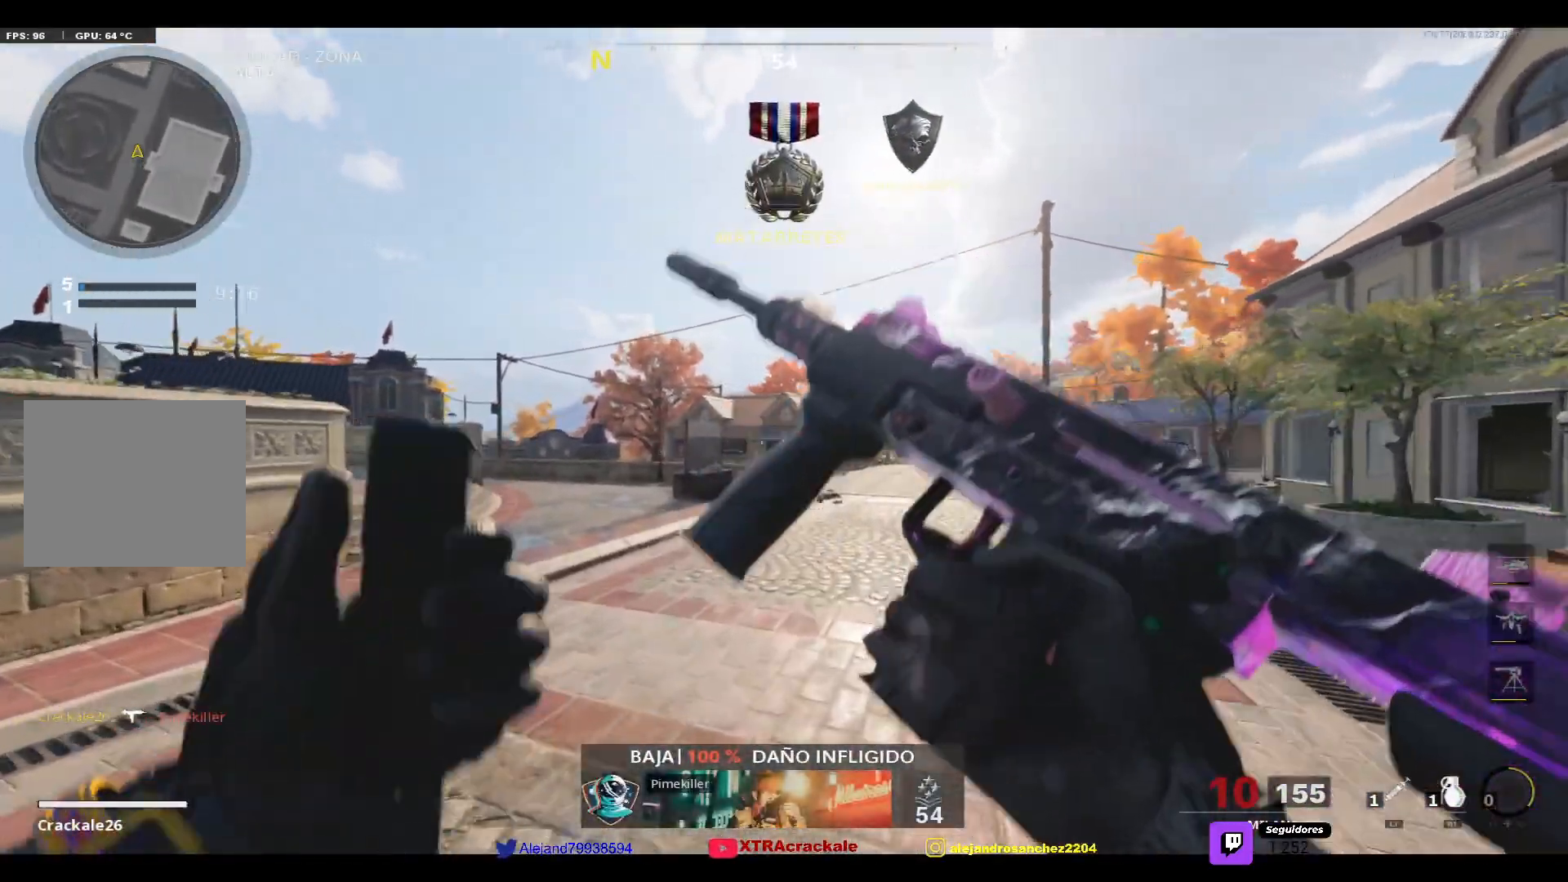
{"buttons": ["CIRCLE"], "left_stick": "up-right", "right_stick": "center", "events": [[150, "CIRCLE", "up"], [367, "CIRCLE", "down"], [383, "right_stick", "left"], [500, "right_stick", "center"]]}
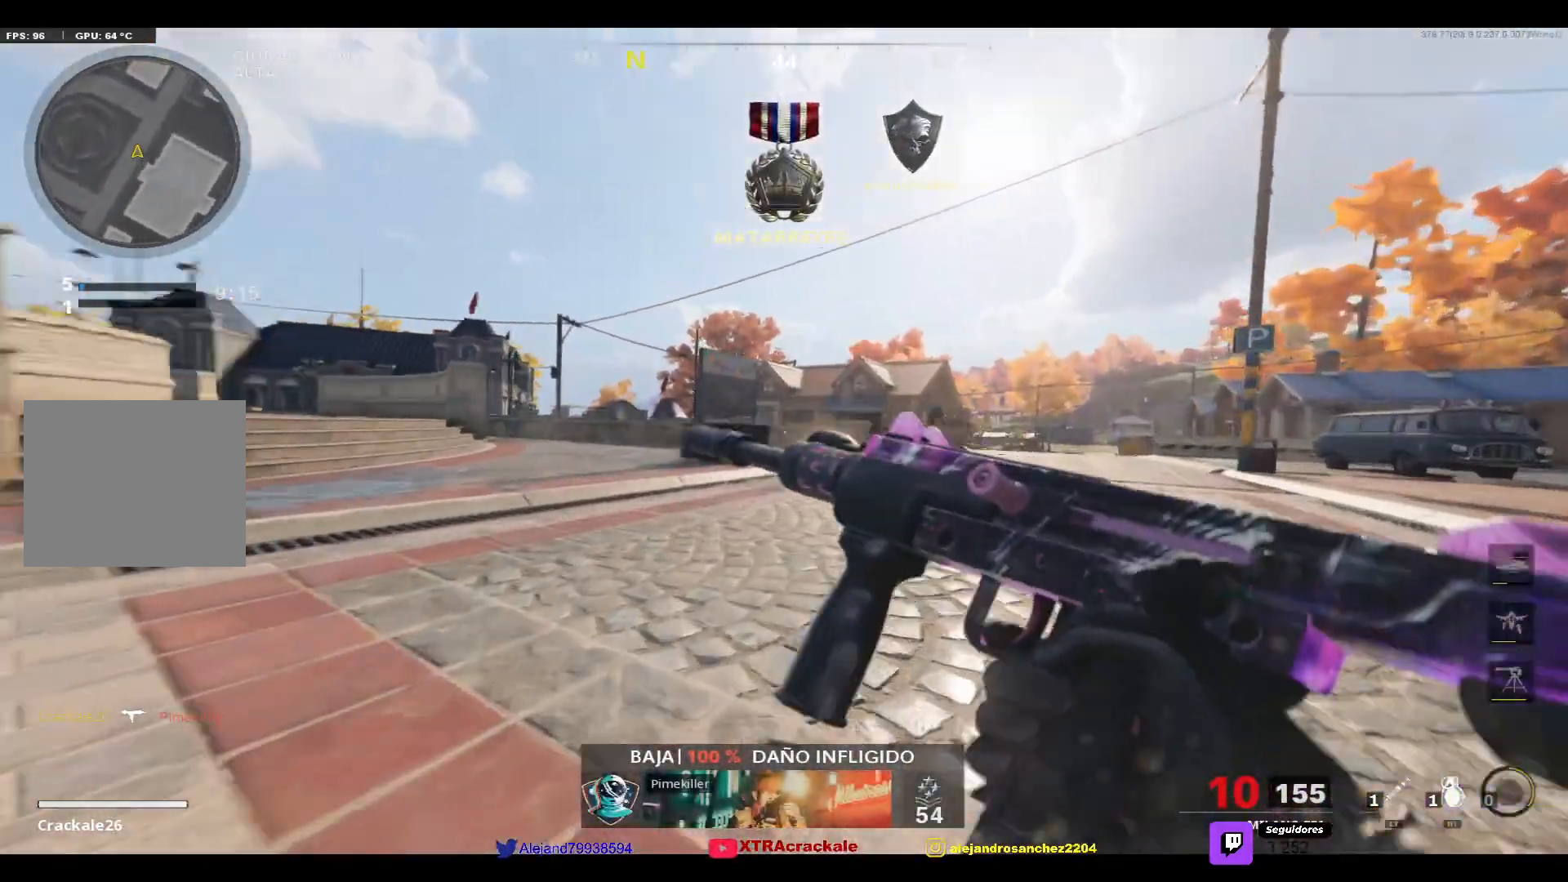
{"buttons": ["CROSS"], "left_stick": "down-left", "right_stick": "left", "events": [[33, "CIRCLE", "up"], [133, "left_stick", "right"], [233, "left_stick", "down-right"], [267, "right_stick", "left"], [383, "left_stick", "down-left"], [500, "CROSS", "down"]]}
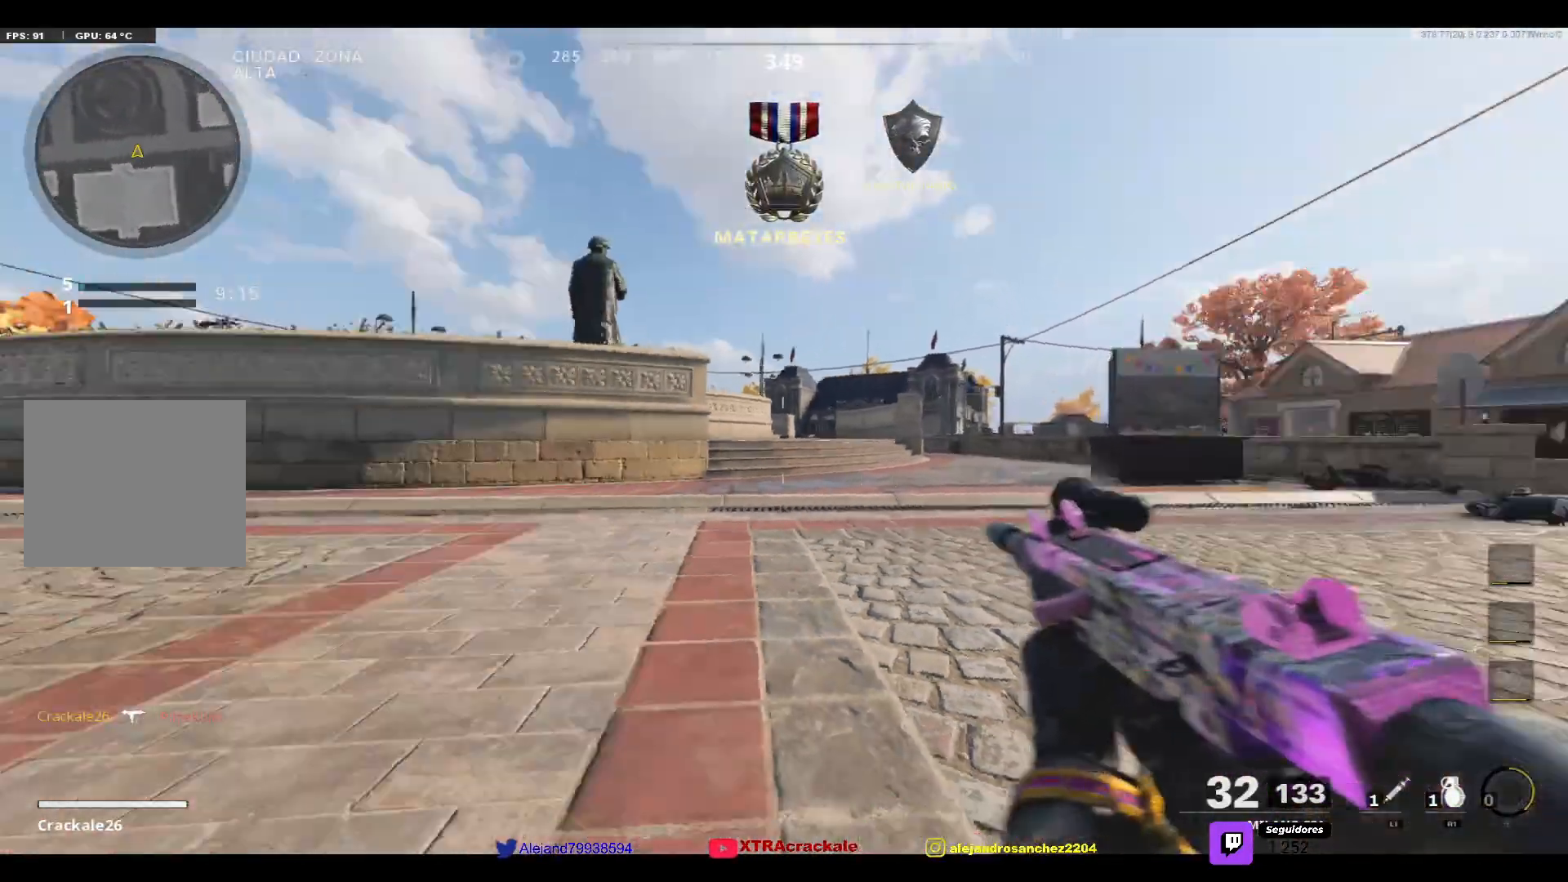
{"buttons": ["L2"], "left_stick": "up-left", "right_stick": "center", "events": [[33, "left_stick", "up-left"], [83, "right_stick", "center"], [117, "CROSS", "up"], [283, "right_stick", "left"], [417, "right_stick", "center"], [467, "L2", "down"]]}
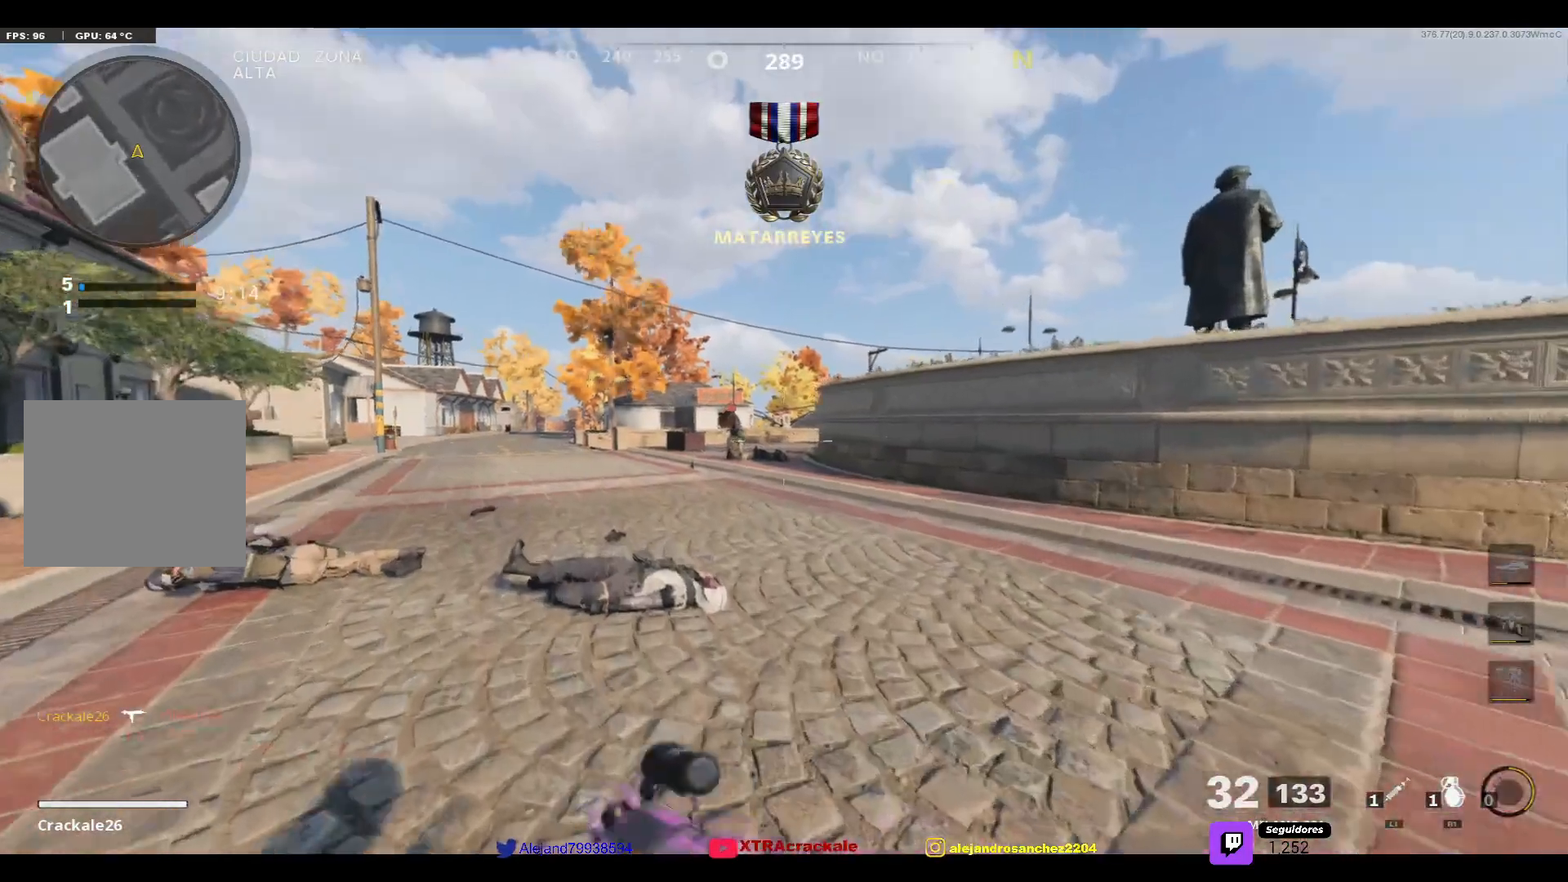
{"buttons": ["L2", "R2"], "left_stick": "up", "right_stick": "down", "events": [[117, "right_stick", "left"], [217, "right_stick", "center"], [233, "R2", "down"], [300, "left_stick", "up"], [500, "right_stick", "down"]]}
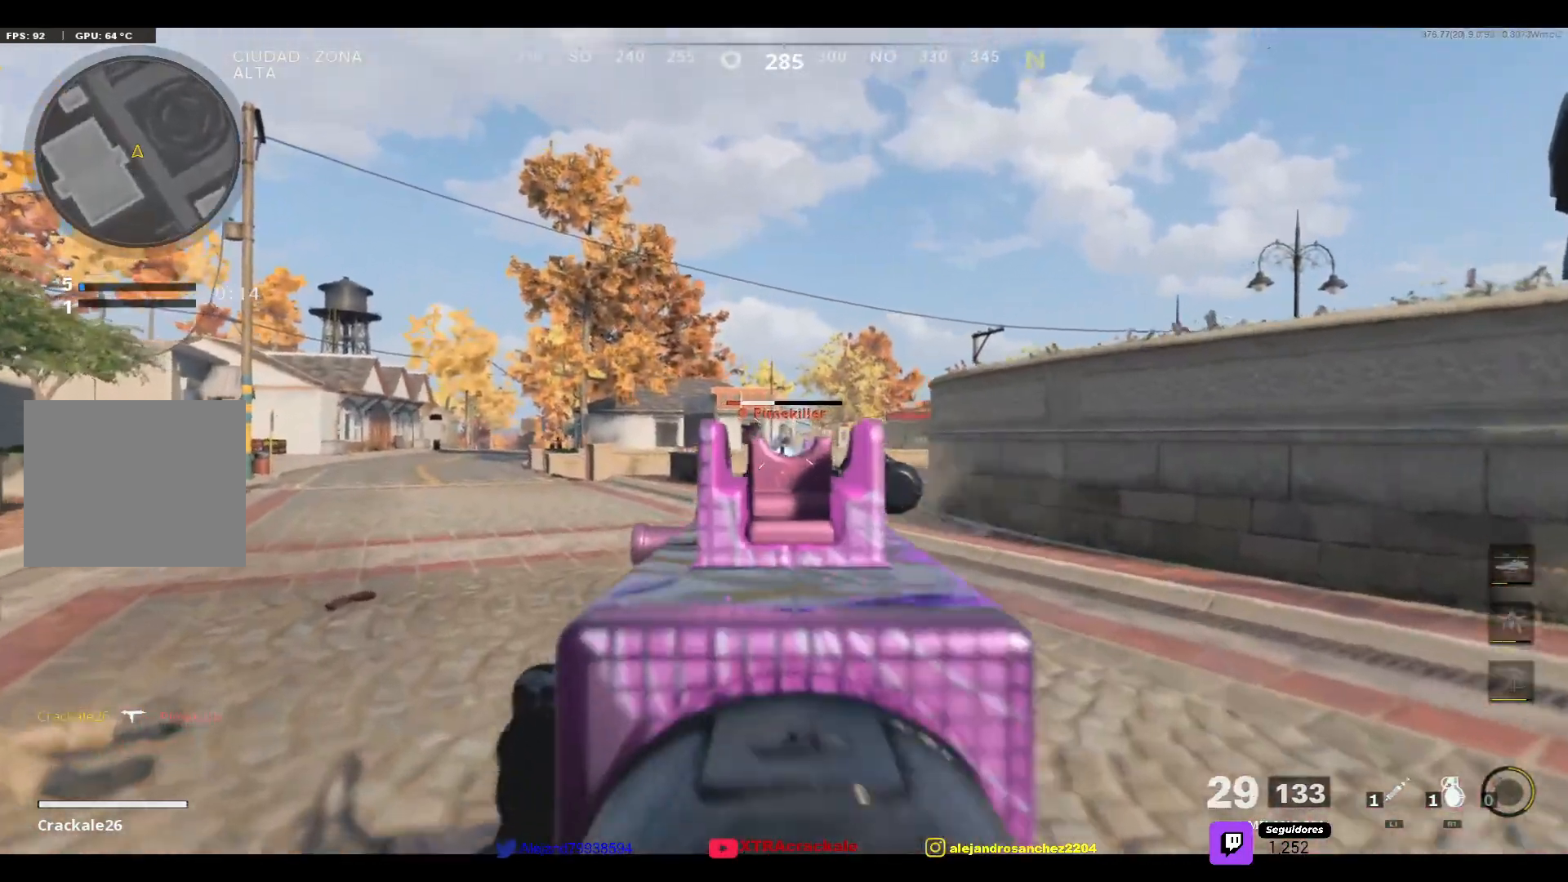
{"buttons": [], "left_stick": "up-left", "right_stick": "right", "events": [[167, "right_stick", "center"], [233, "L2", "up"], [233, "R2", "up"], [350, "left_stick", "up-left"], [417, "right_stick", "right"]]}
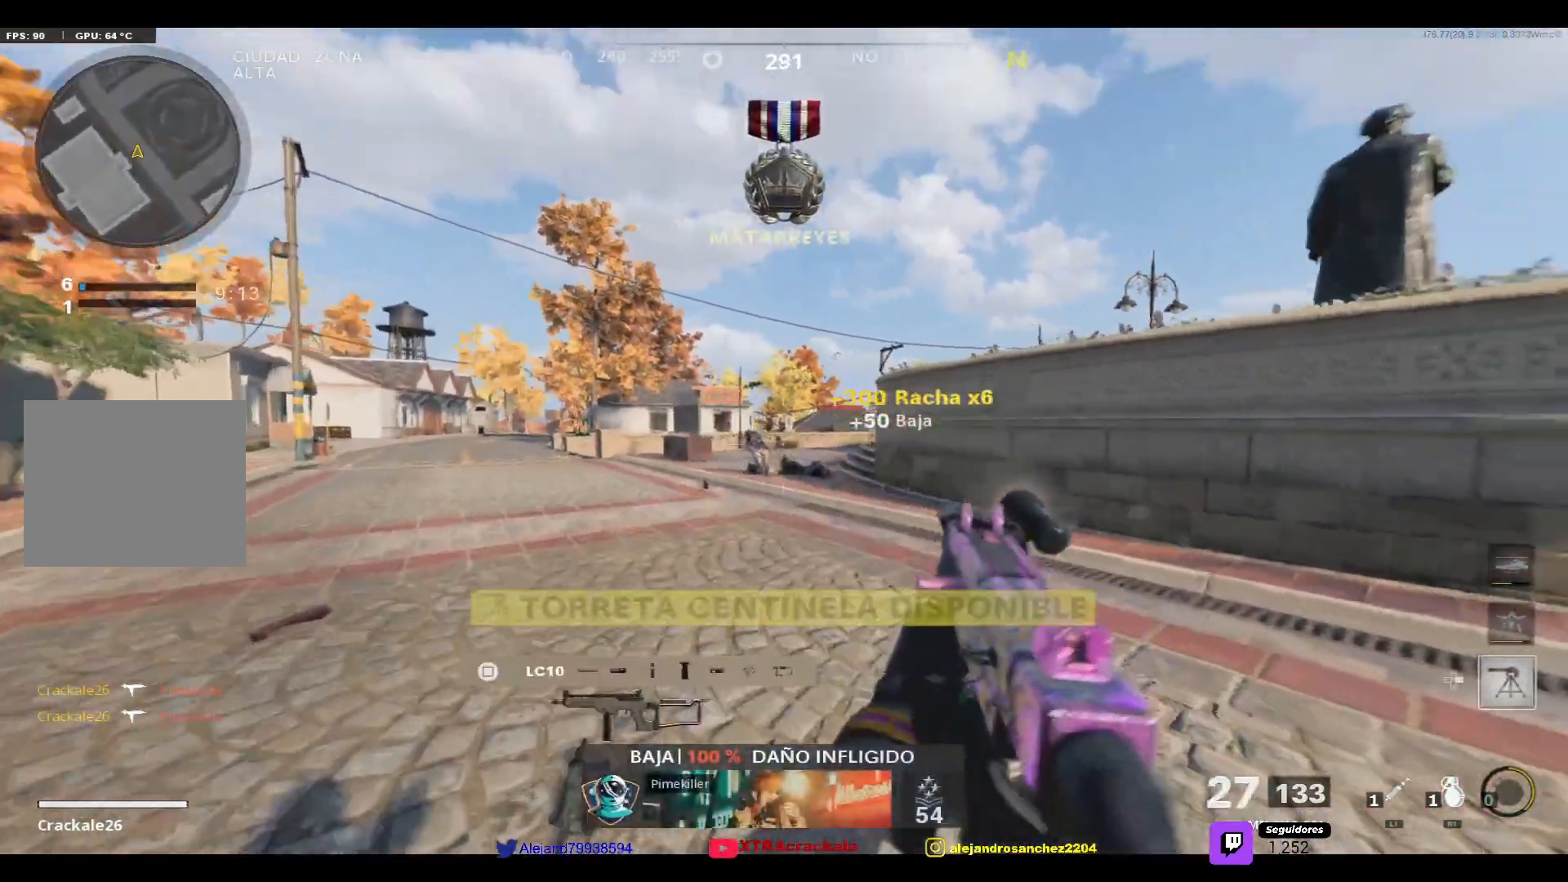
{"buttons": [], "left_stick": "down-right", "right_stick": "center", "events": [[150, "CROSS", "down"], [150, "left_stick", "down-left"], [283, "CROSS", "up"], [317, "right_stick", "center"], [333, "left_stick", "down-right"]]}
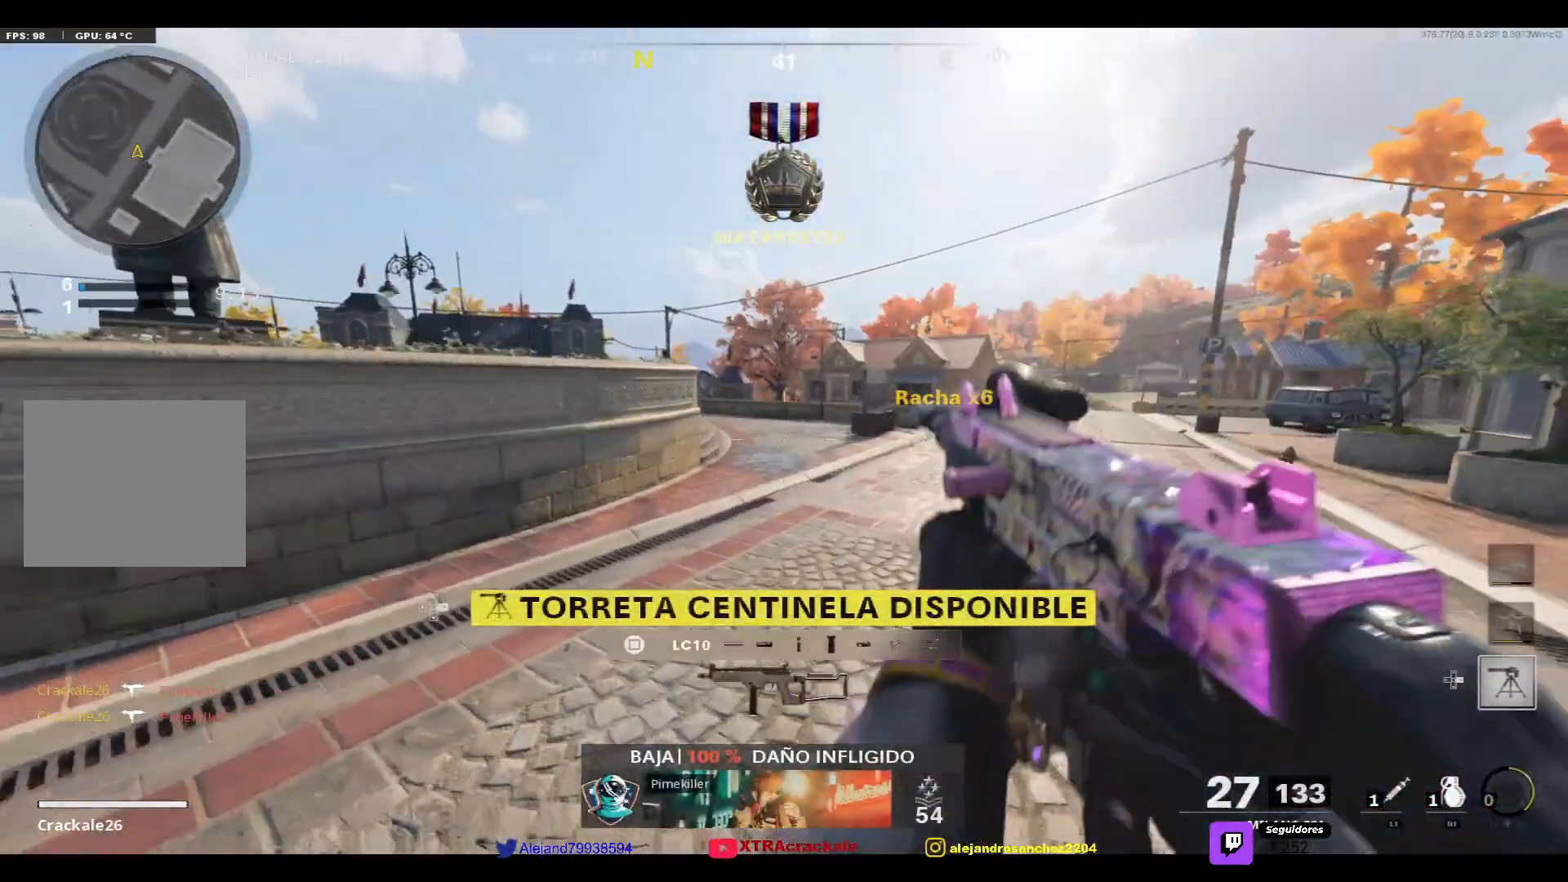
{"buttons": [], "left_stick": "right", "right_stick": "center", "events": [[133, "right_stick", "up-right"], [200, "right_stick", "center"], [267, "left_stick", "right"]]}
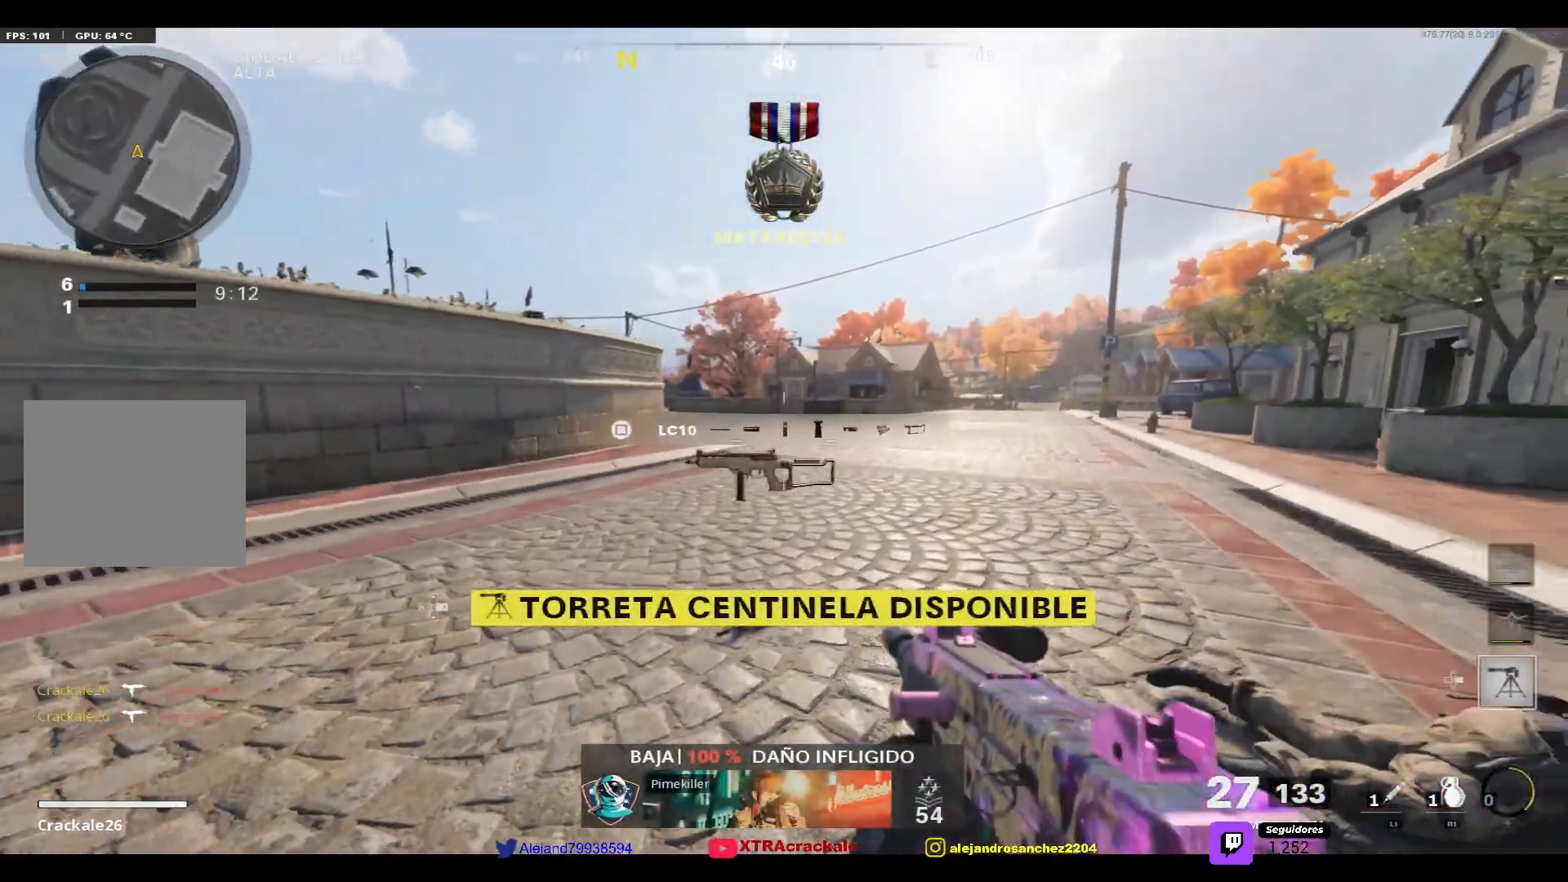
{"buttons": ["L2"], "left_stick": "center", "right_stick": "up-right", "events": [[133, "L2", "down"], [433, "right_stick", "up-right"], [483, "left_stick", "center"]]}
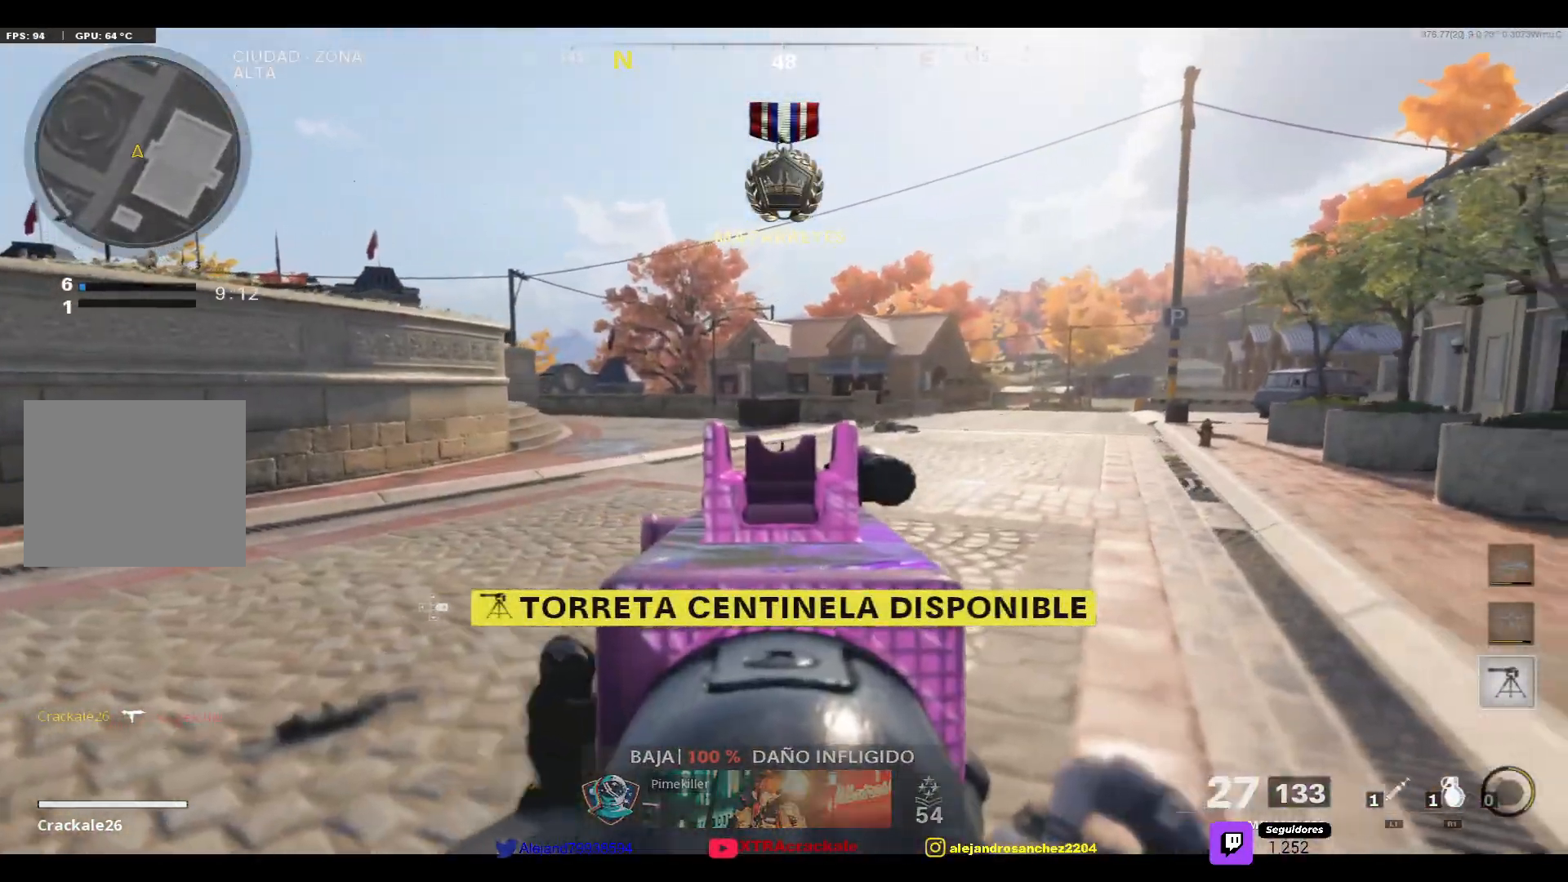
{"buttons": ["L2"], "left_stick": "center", "right_stick": "down-right", "events": [[167, "left_stick", "right"], [217, "left_stick", "center"], [283, "right_stick", "center"], [417, "right_stick", "down-right"]]}
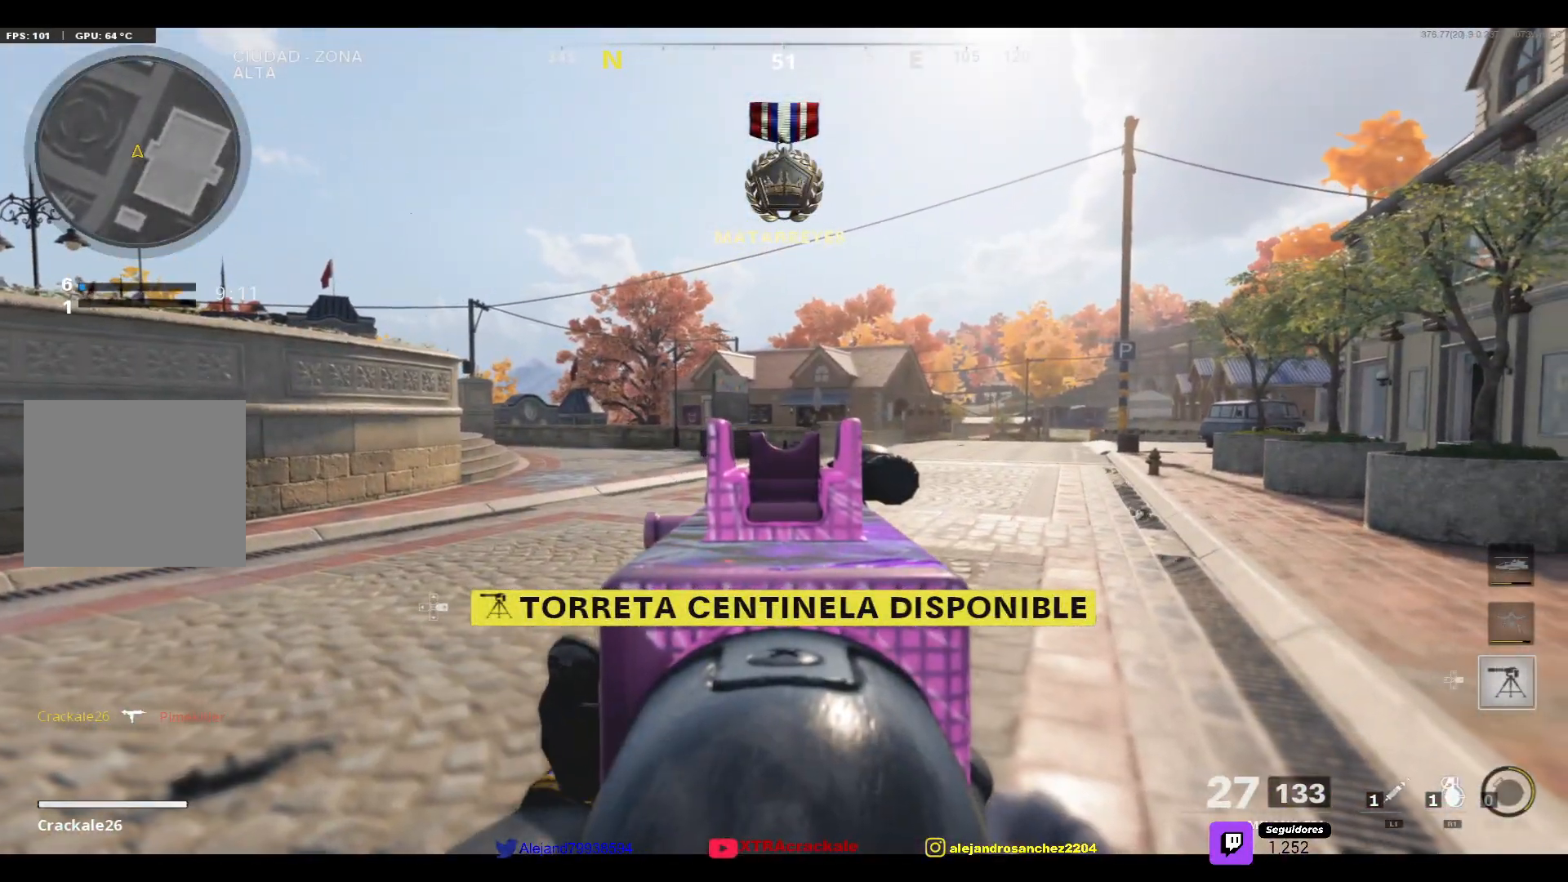
{"buttons": ["L2", "R2"], "left_stick": "left", "right_stick": "center", "events": [[50, "right_stick", "right"], [100, "right_stick", "center"], [167, "right_stick", "up-right"], [183, "left_stick", "right"], [333, "left_stick", "center"], [400, "R2", "down"], [417, "left_stick", "left"], [417, "right_stick", "center"]]}
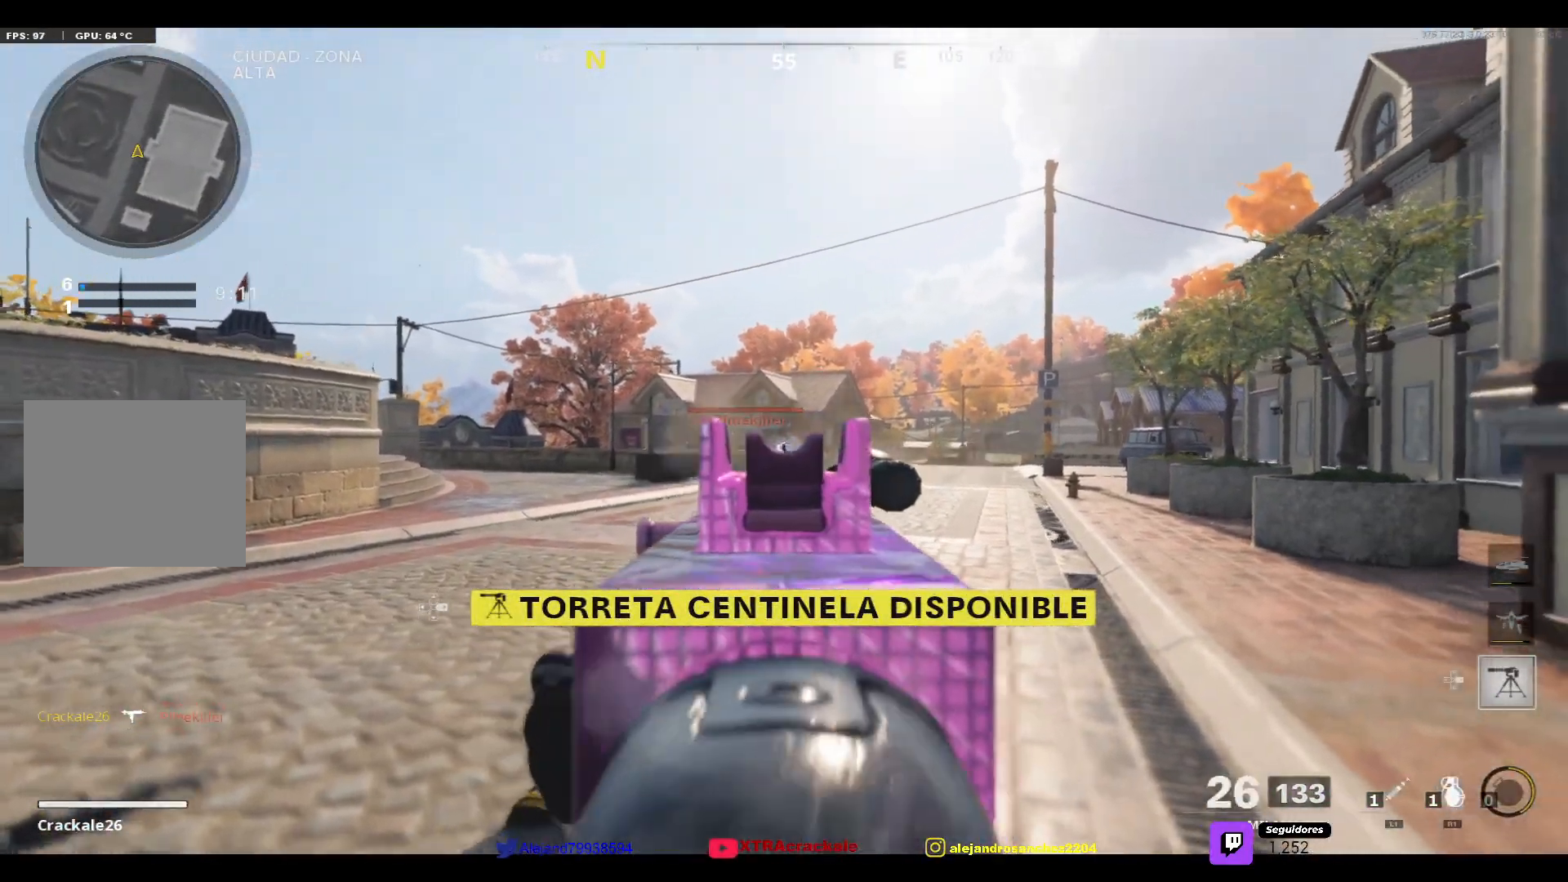
{"buttons": ["L2", "R2"], "left_stick": "center", "right_stick": "center", "events": [[67, "right_stick", "down-left"], [333, "right_stick", "down"], [367, "left_stick", "center"], [467, "right_stick", "center"]]}
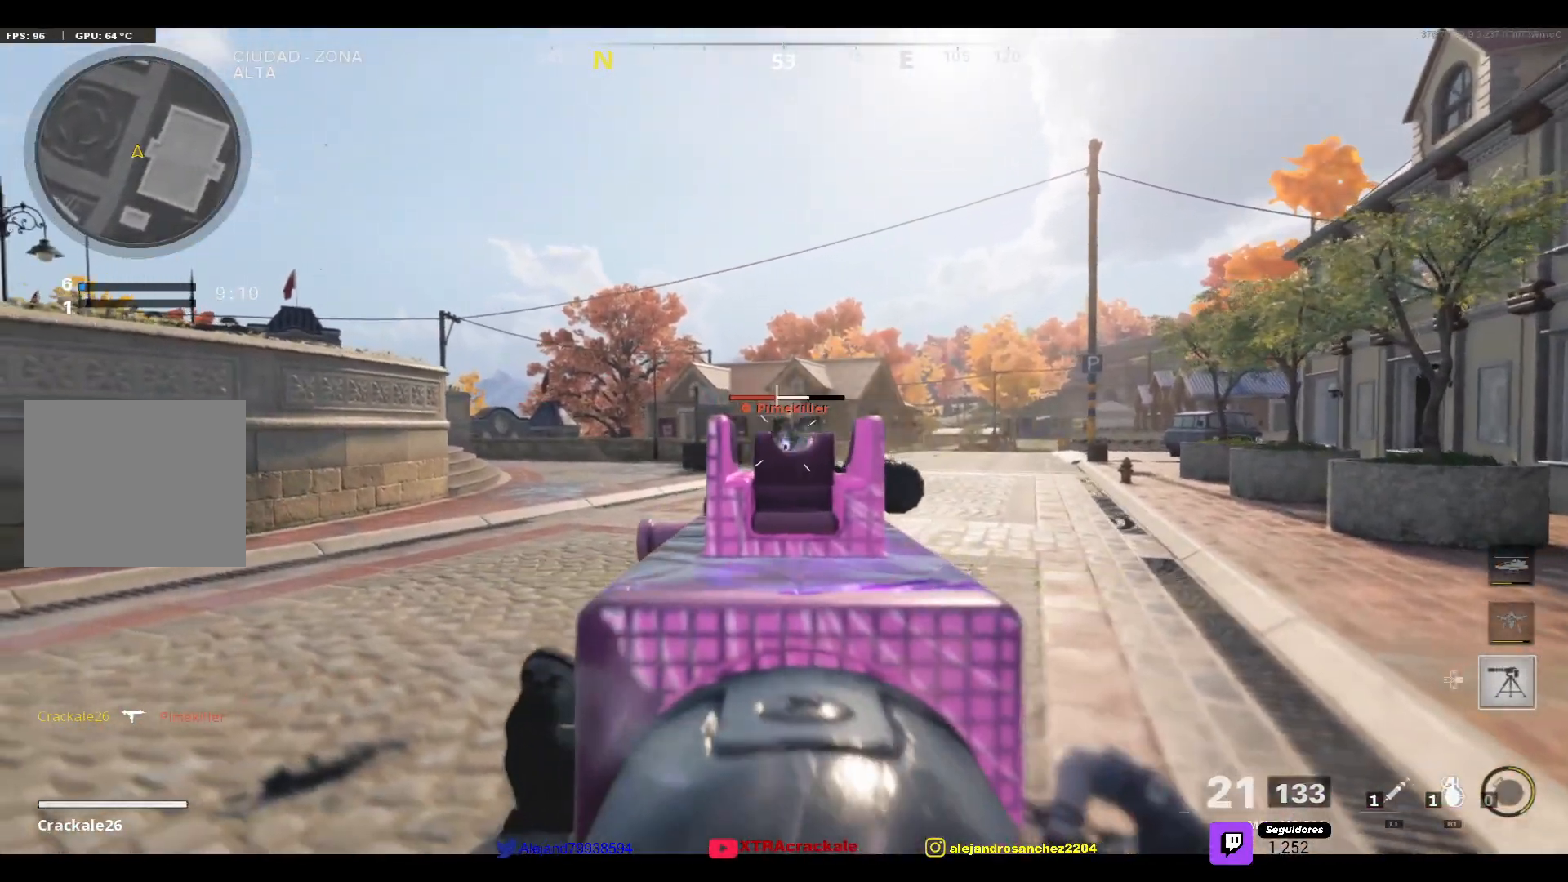
{"buttons": ["L2", "R2"], "left_stick": "down-right", "right_stick": "center", "events": [[17, "left_stick", "right"], [133, "left_stick", "center"], [333, "left_stick", "right"], [467, "left_stick", "down-right"]]}
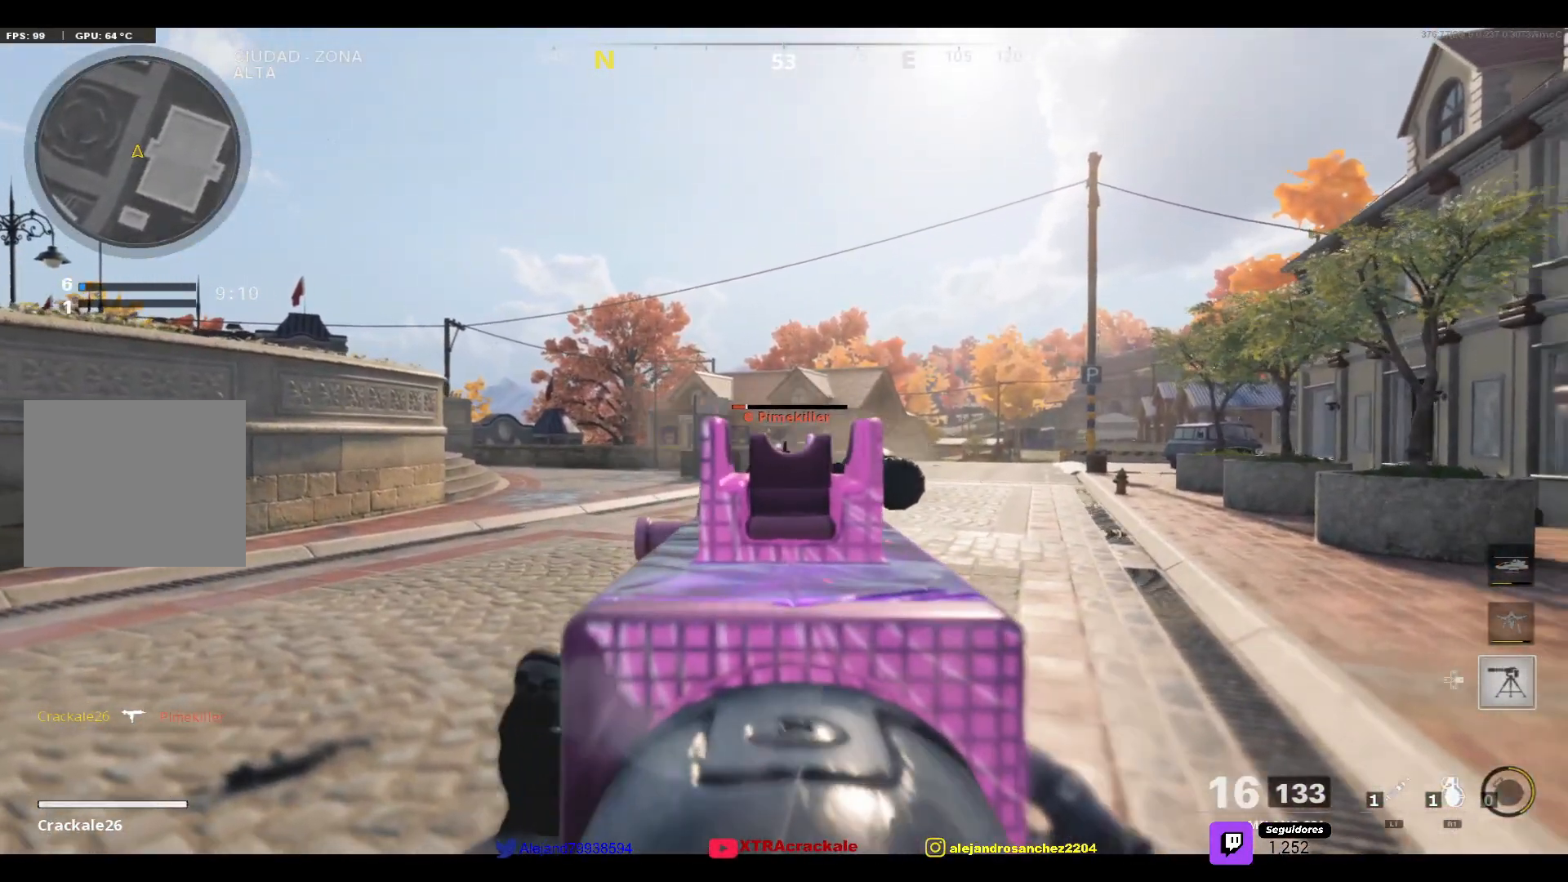
{"buttons": [], "left_stick": "up-left", "right_stick": "left", "events": [[267, "left_stick", "left"], [333, "L2", "up"], [350, "R2", "up"], [350, "right_stick", "left"], [483, "left_stick", "up-left"]]}
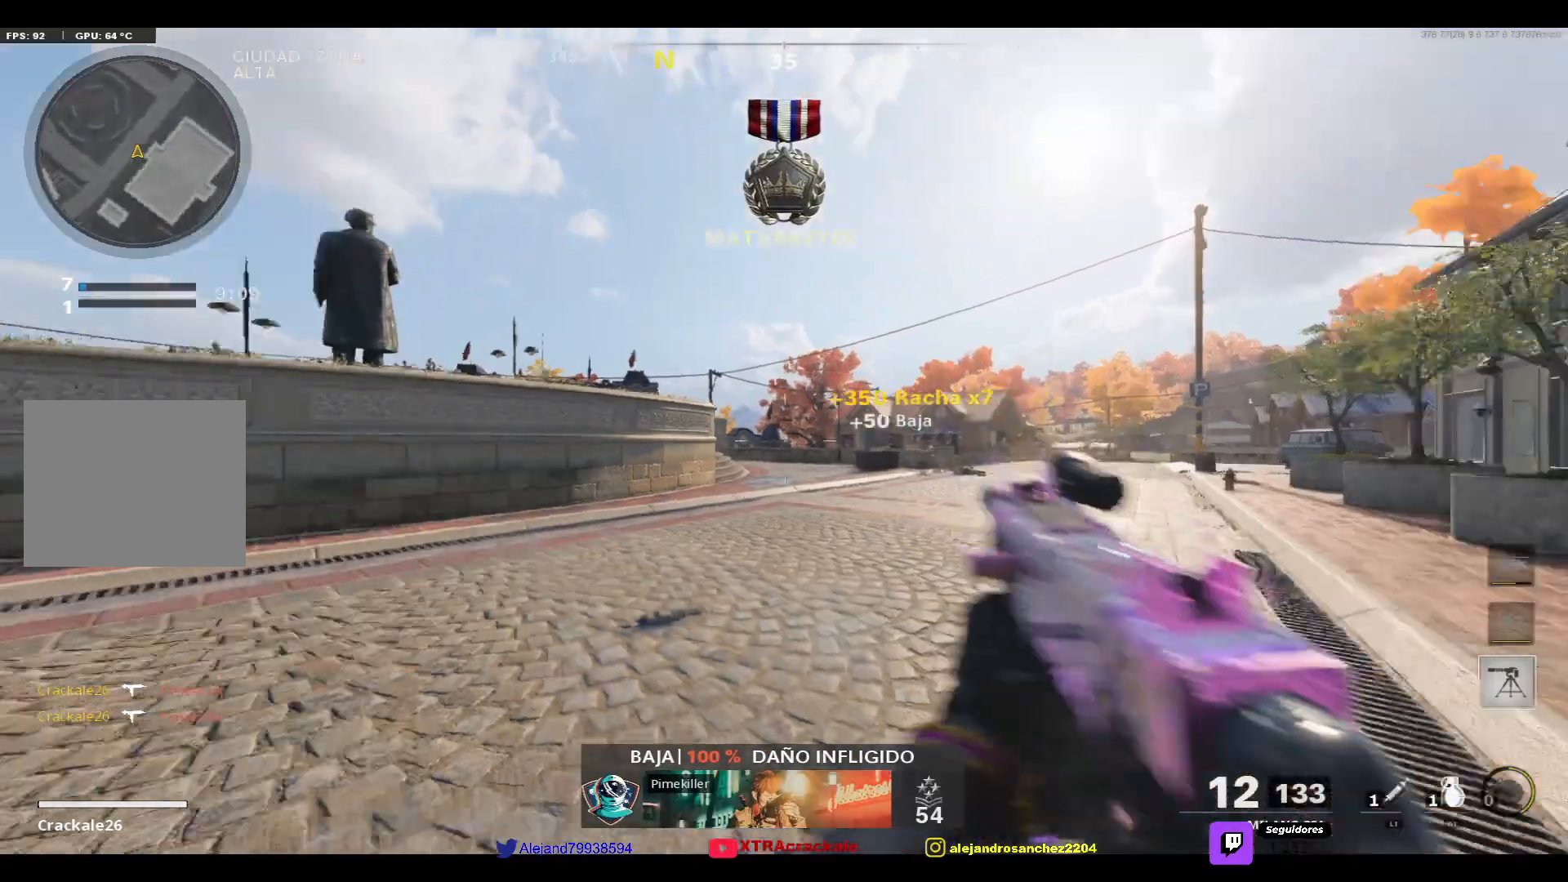
{"buttons": [], "left_stick": "up-left", "right_stick": "down-left", "events": [[233, "right_stick", "center"], [467, "right_stick", "down-left"]]}
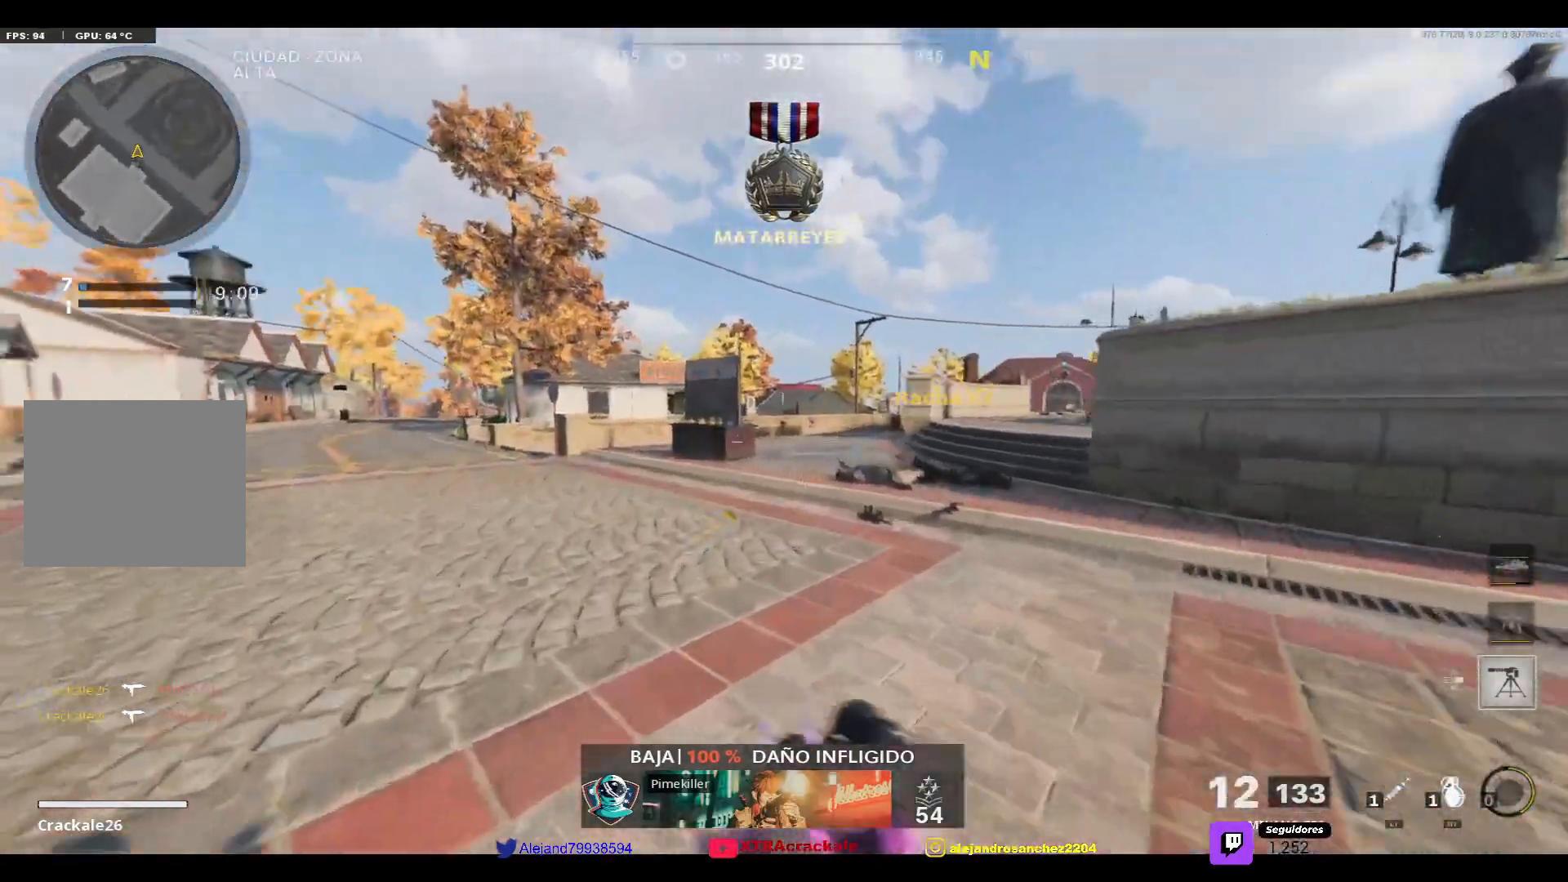
{"buttons": [], "left_stick": "up", "right_stick": "center", "events": [[33, "left_stick", "up"], [50, "right_stick", "center"], [217, "right_stick", "down-right"], [317, "right_stick", "center"], [333, "DPAD_RIGHT", "down"], [467, "DPAD_RIGHT", "up"]]}
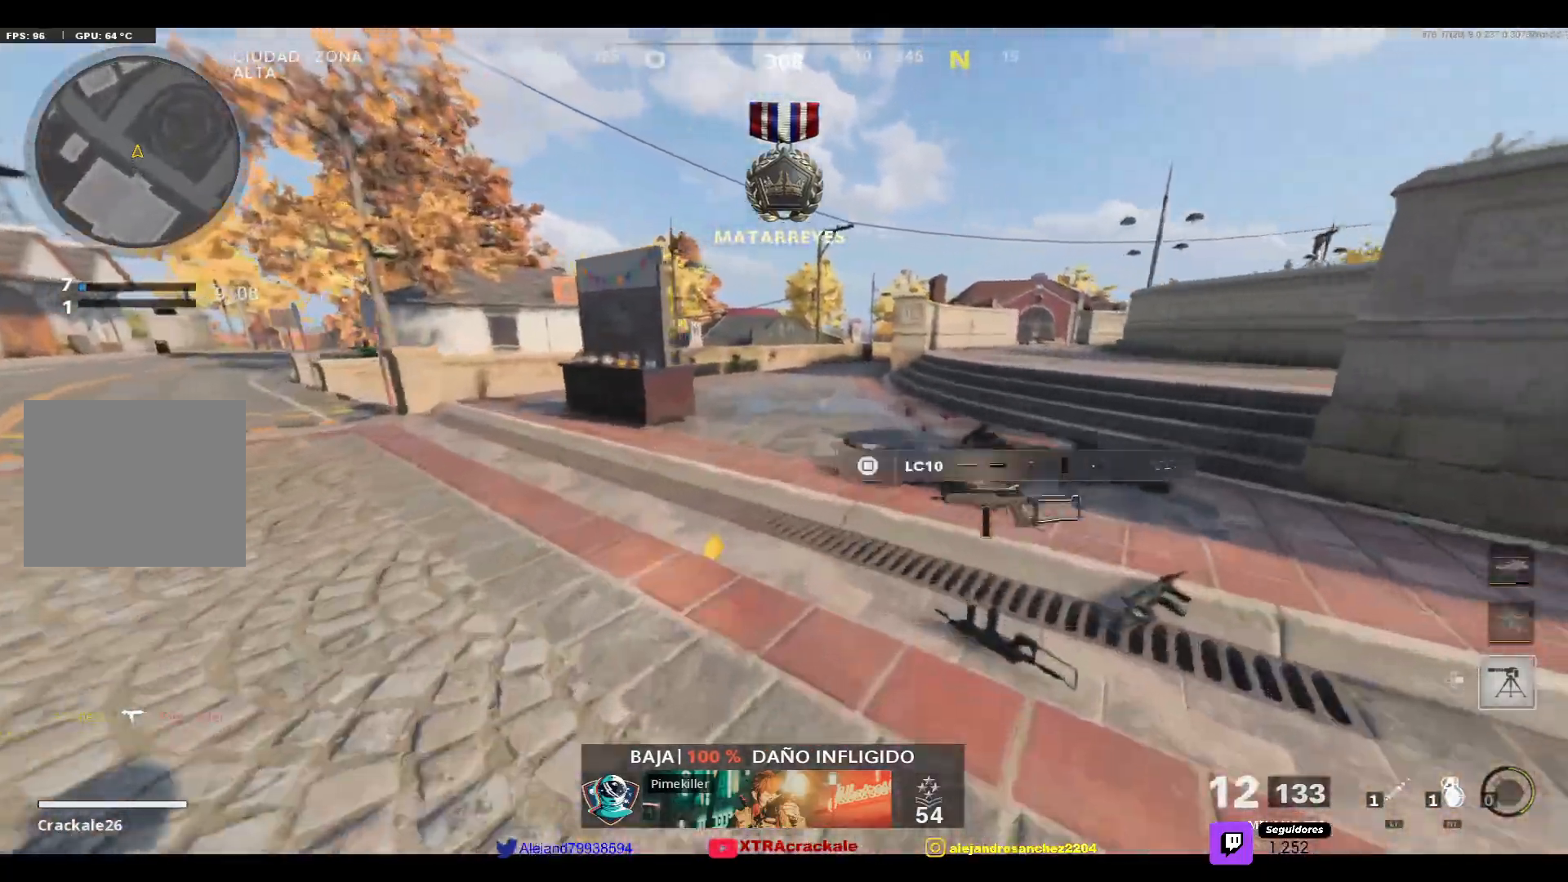
{"buttons": ["R2"], "left_stick": "up", "right_stick": "center", "events": [[67, "right_stick", "down-right"], [417, "R2", "down"], [483, "right_stick", "center"]]}
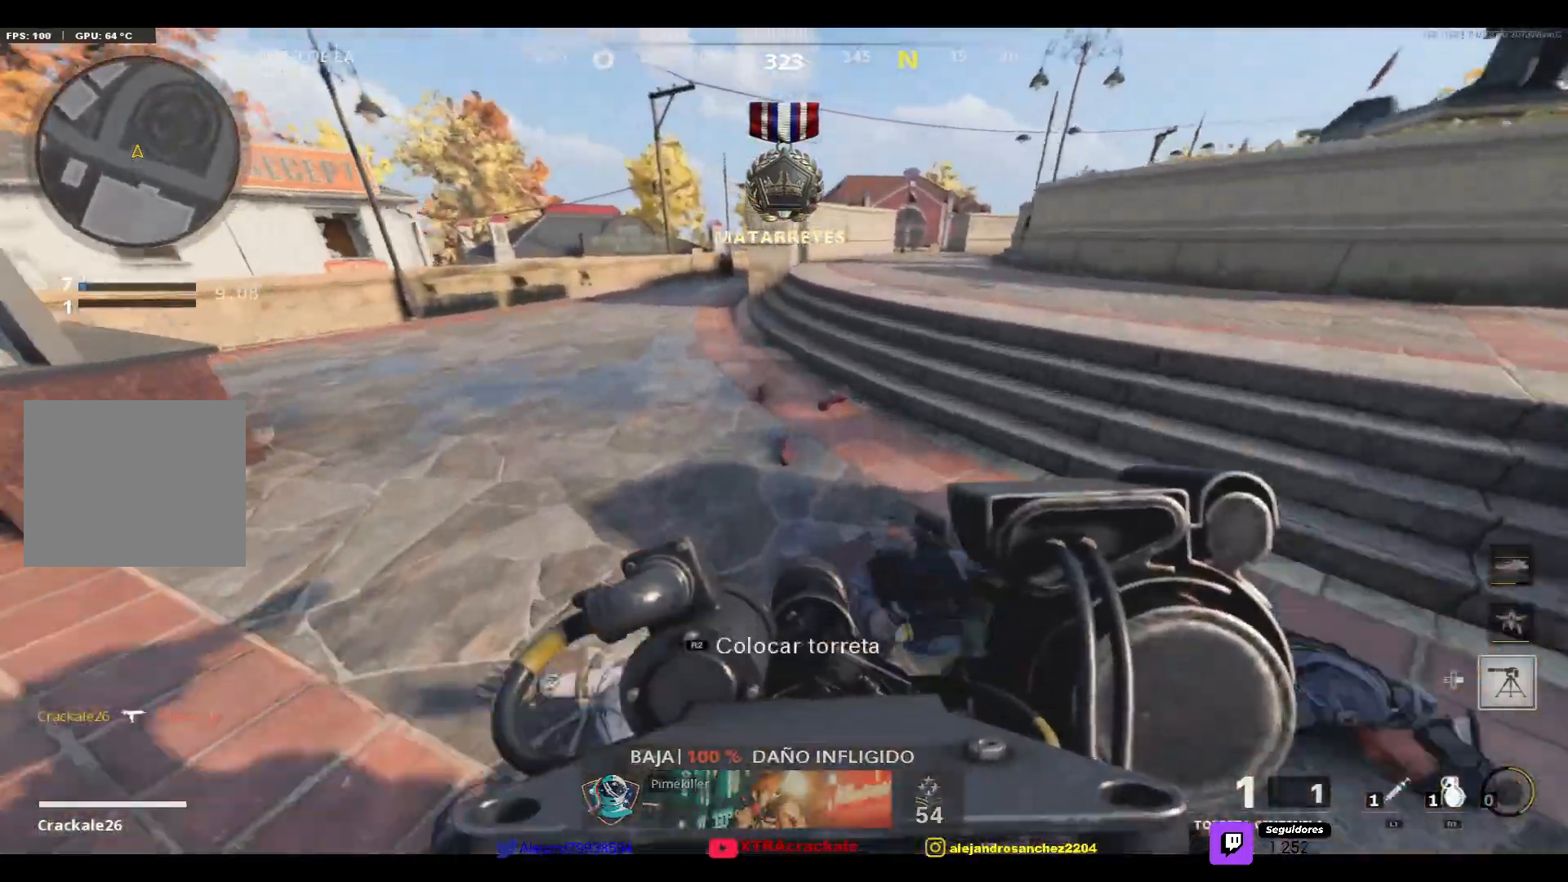
{"buttons": [], "left_stick": "down", "right_stick": "center", "events": [[17, "left_stick", "center"], [100, "R2", "up"], [217, "right_stick", "down"], [233, "left_stick", "down"], [367, "right_stick", "center"]]}
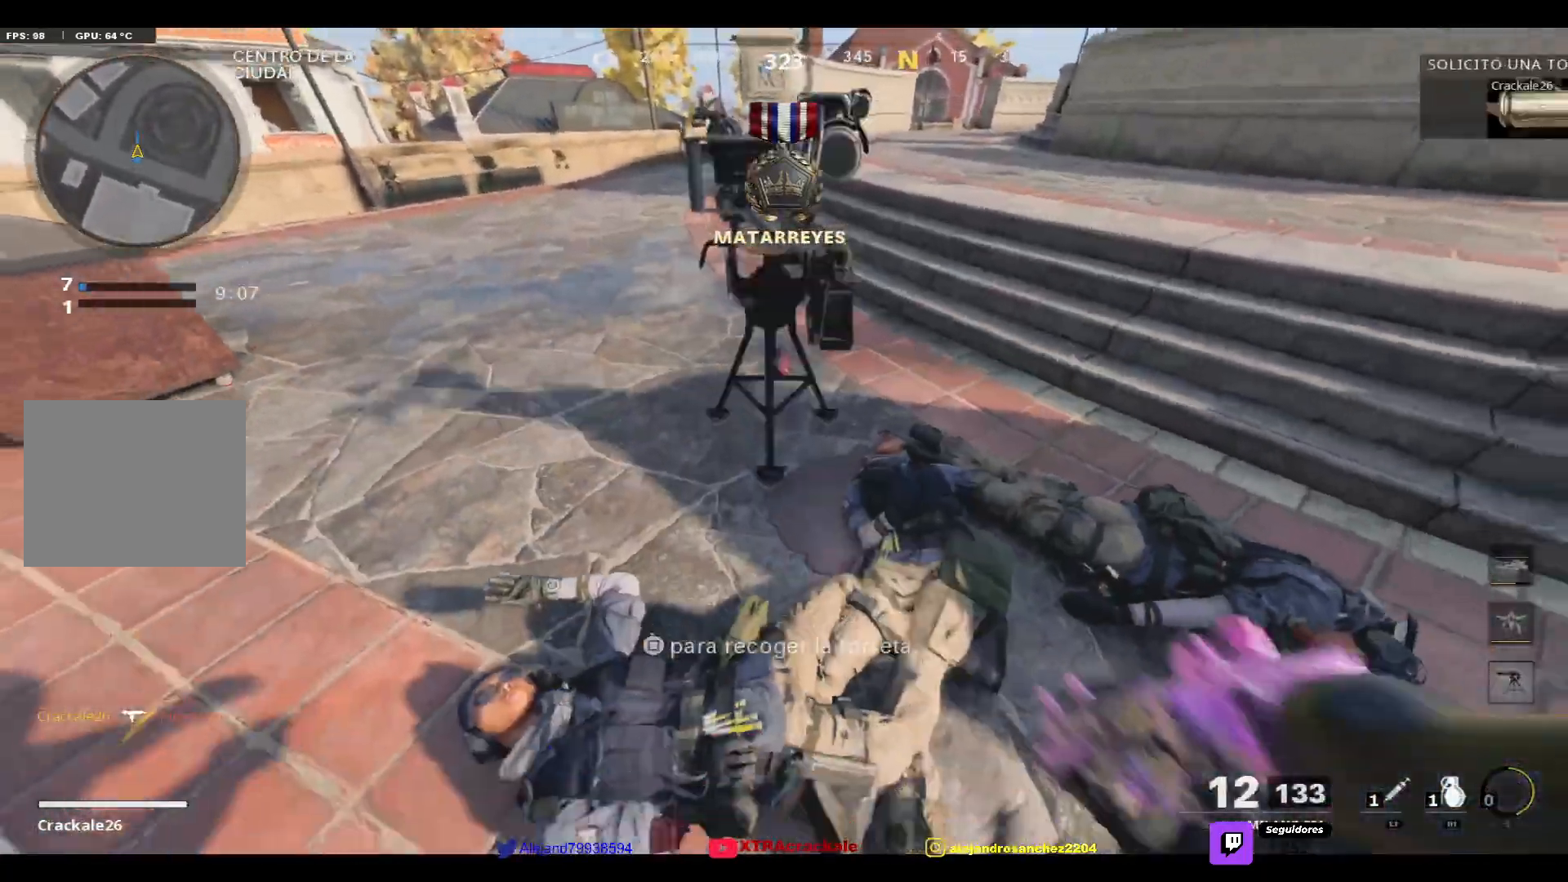
{"buttons": [], "left_stick": "right", "right_stick": "up-right", "events": [[67, "left_stick", "center"], [217, "left_stick", "down-right"], [300, "right_stick", "up-right"], [467, "left_stick", "right"]]}
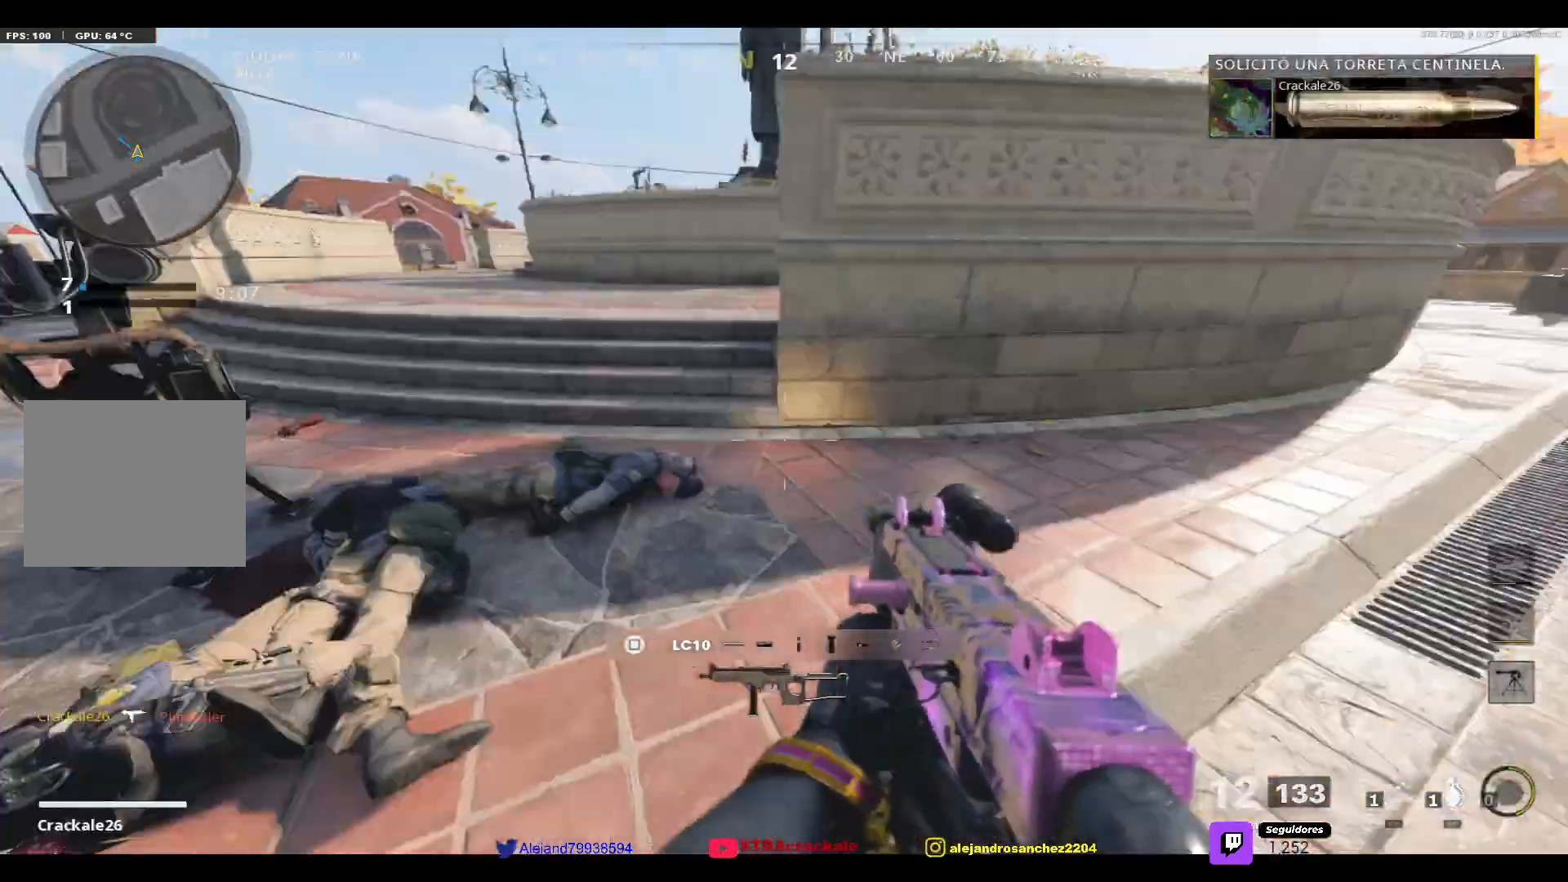
{"buttons": [], "left_stick": "up", "right_stick": "center", "events": [[17, "left_stick", "up-right"], [133, "left_stick", "up"], [133, "right_stick", "center"], [300, "right_stick", "right"], [400, "right_stick", "center"]]}
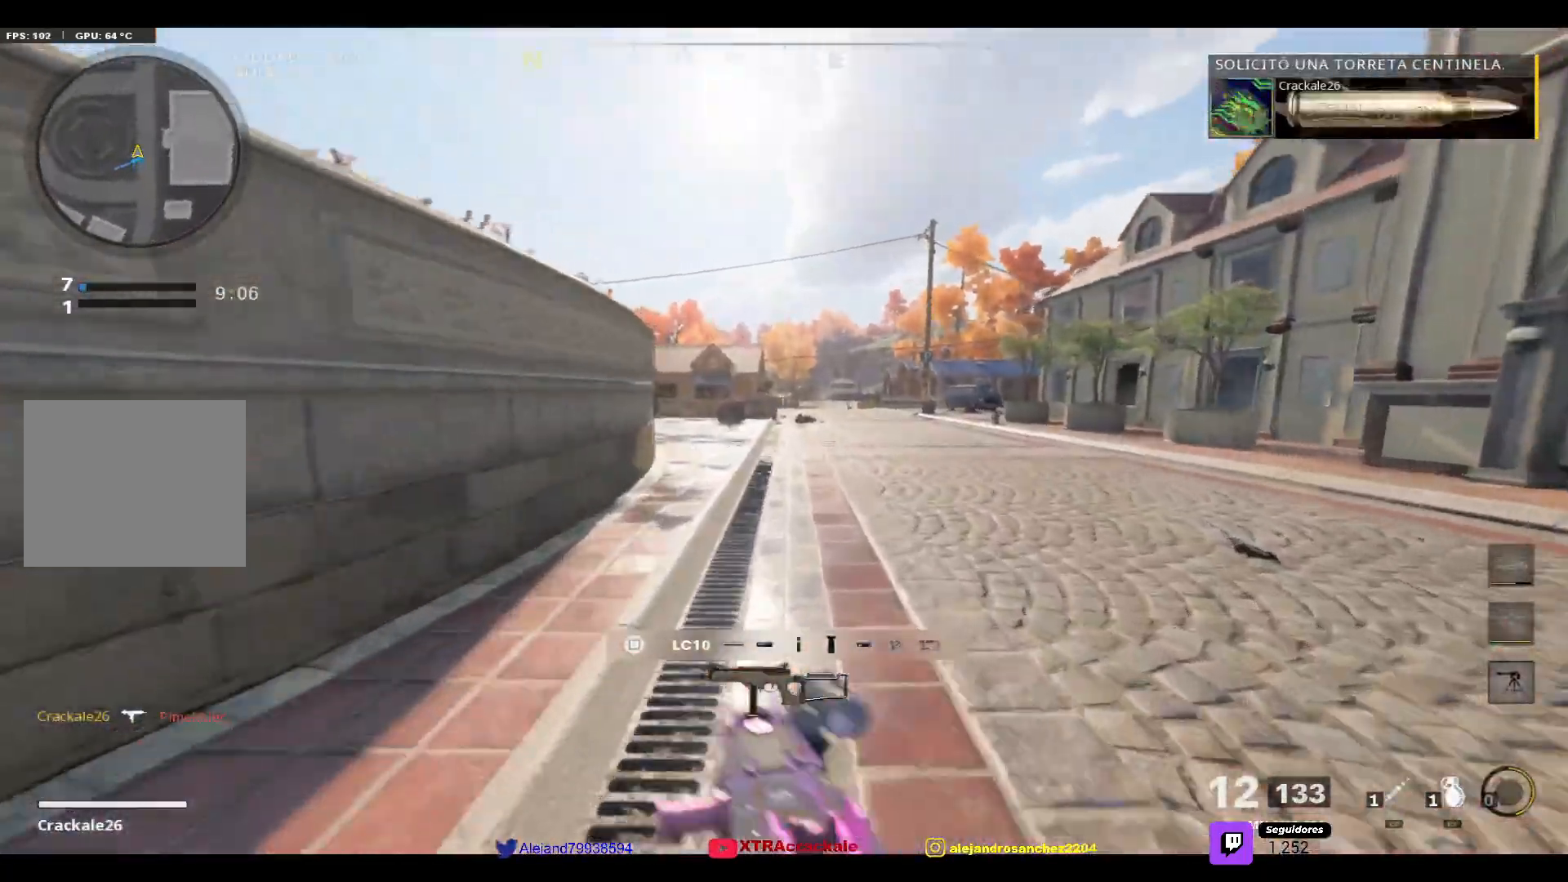
{"buttons": [], "left_stick": "up", "right_stick": "center", "events": [[133, "right_stick", "up-left"], [233, "right_stick", "center"]]}